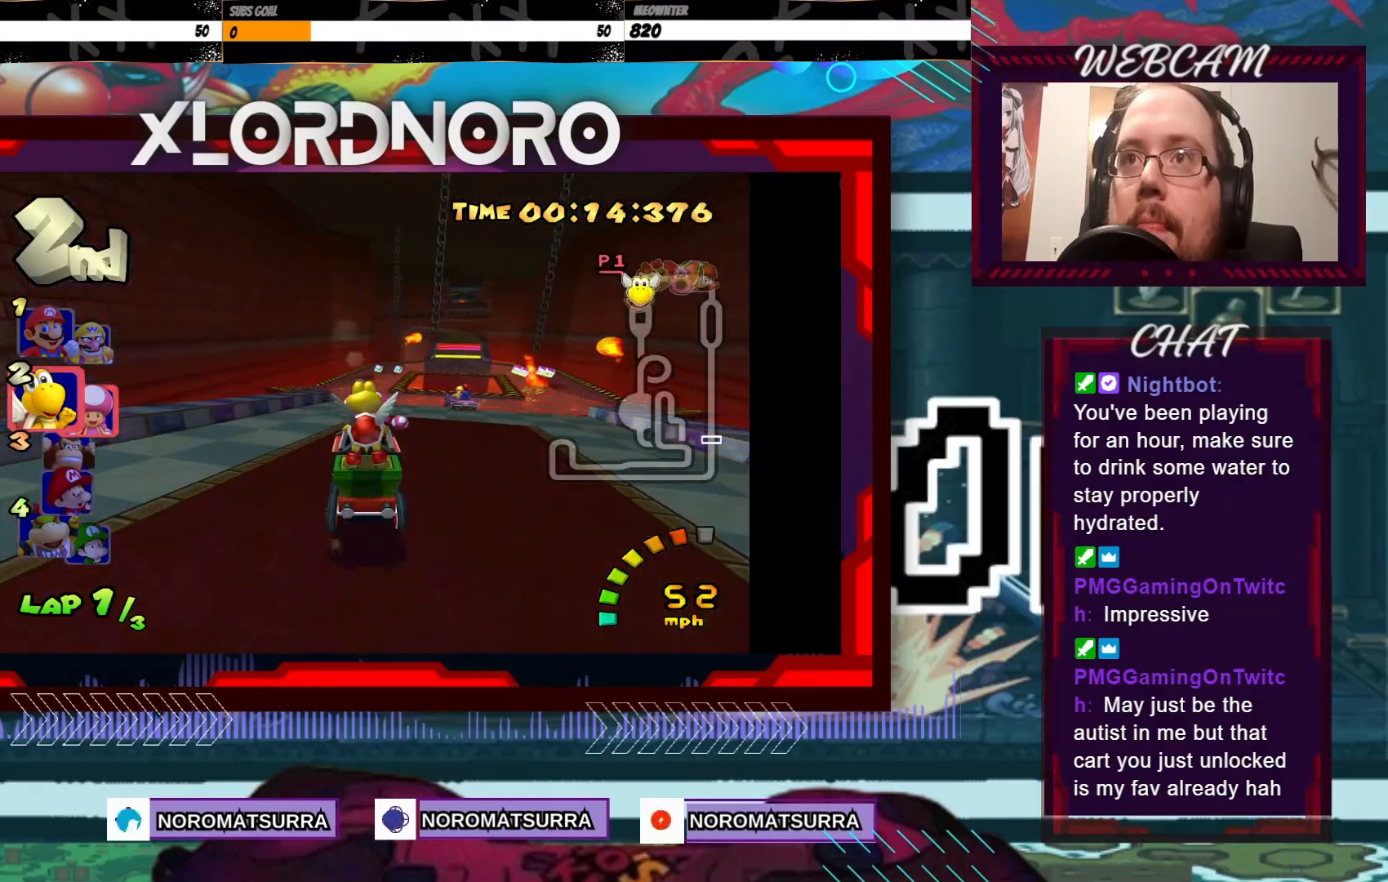
Gameplay with a controller (Xbox layout); each line is a JSON object with the inputs held at the frame after it. "events" lists button and stick changes between this image and that frame as [ms after this image, input, new state], when the widget could be followed in between. Not read: L3 R3 right_stick.
{"buttons": ["A"], "left_stick": "center", "events": [[267, "left_stick", "left"], [417, "left_stick", "center"]]}
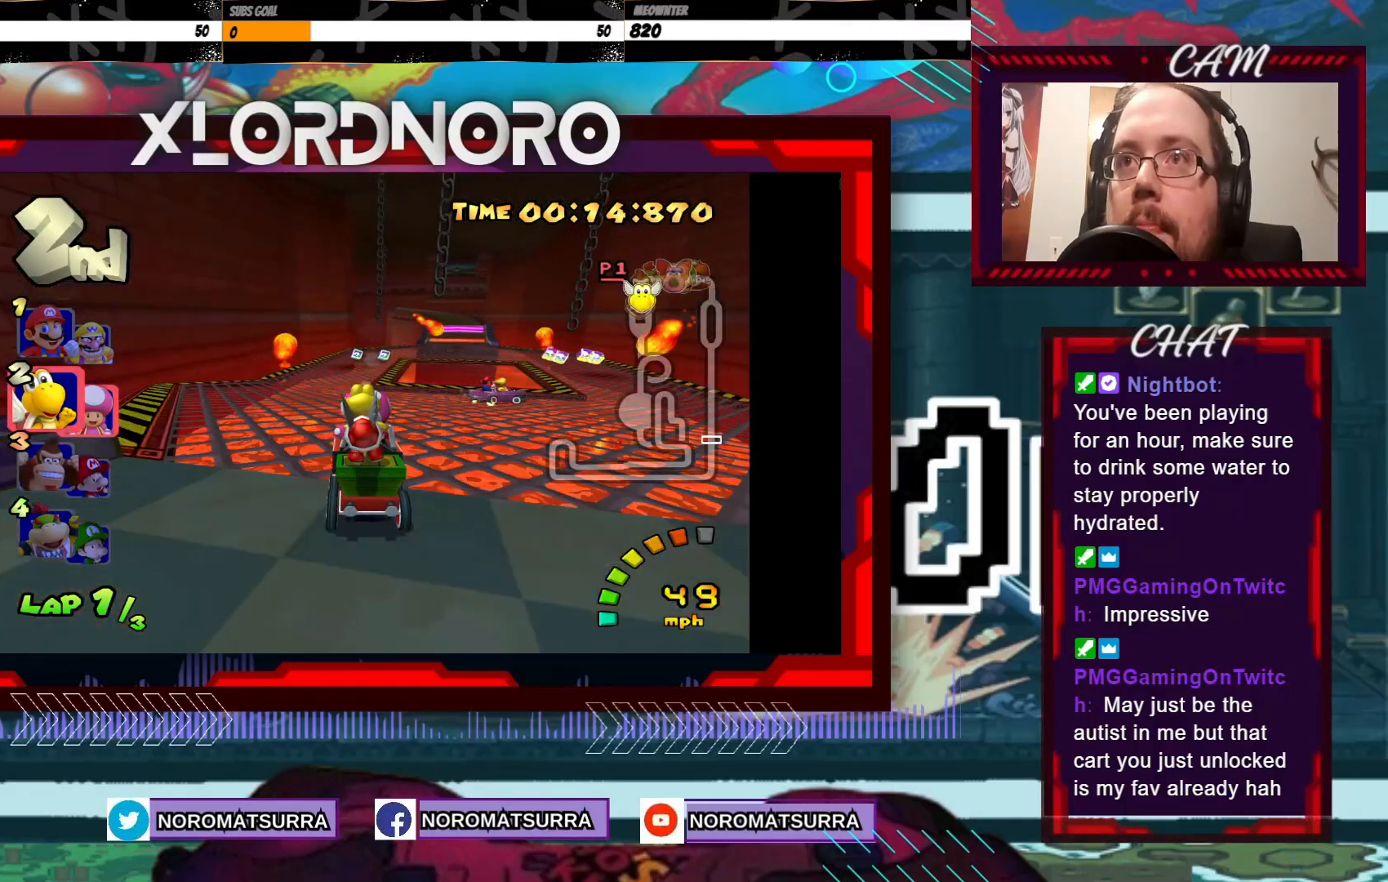
{"buttons": ["A"], "left_stick": "center", "events": [[83, "left_stick", "right"], [233, "left_stick", "center"]]}
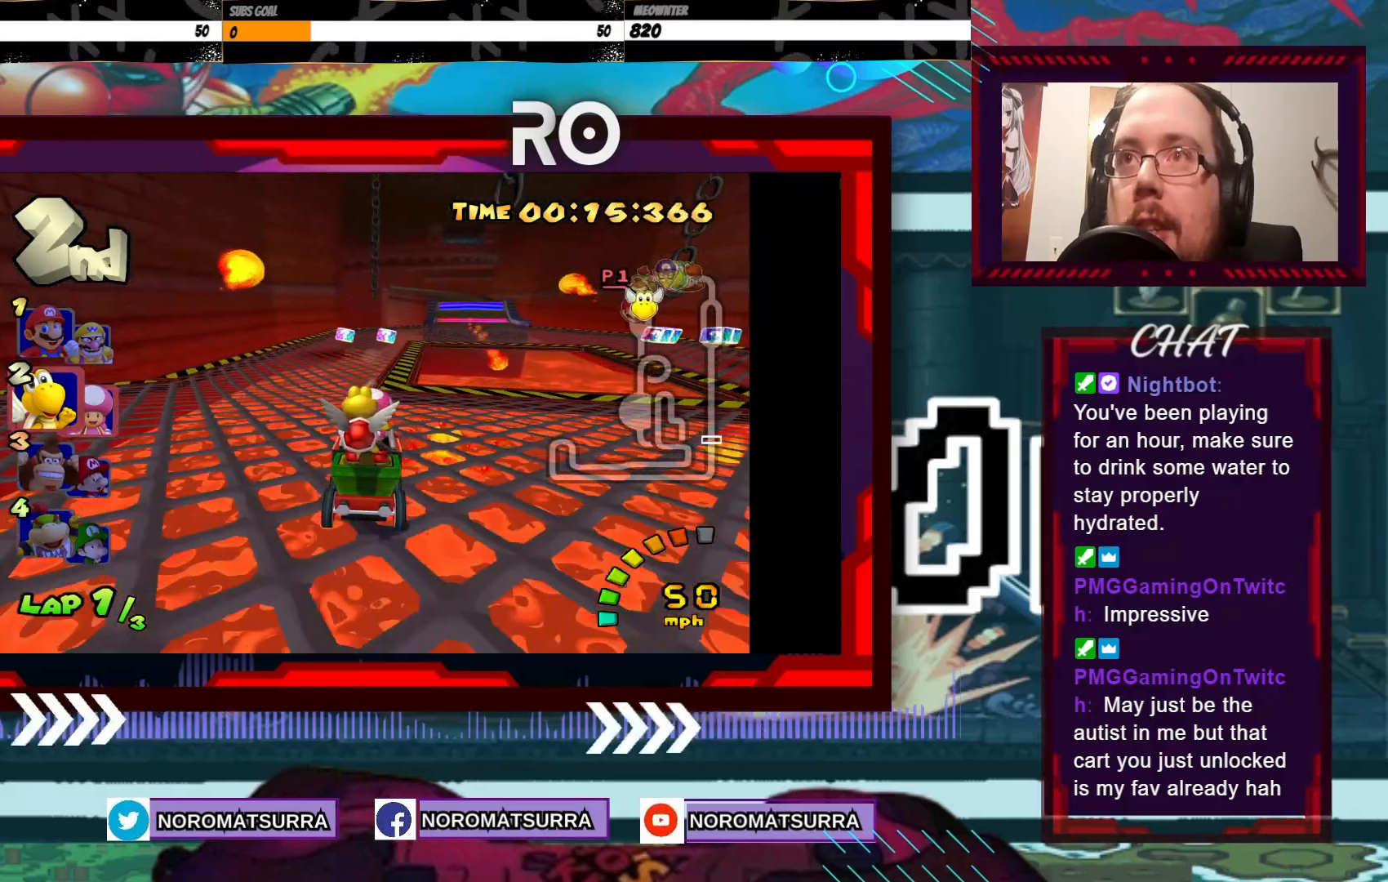
{"buttons": ["A"], "left_stick": "center", "events": [[117, "left_stick", "right"], [217, "left_stick", "center"], [333, "left_stick", "right"], [483, "left_stick", "center"]]}
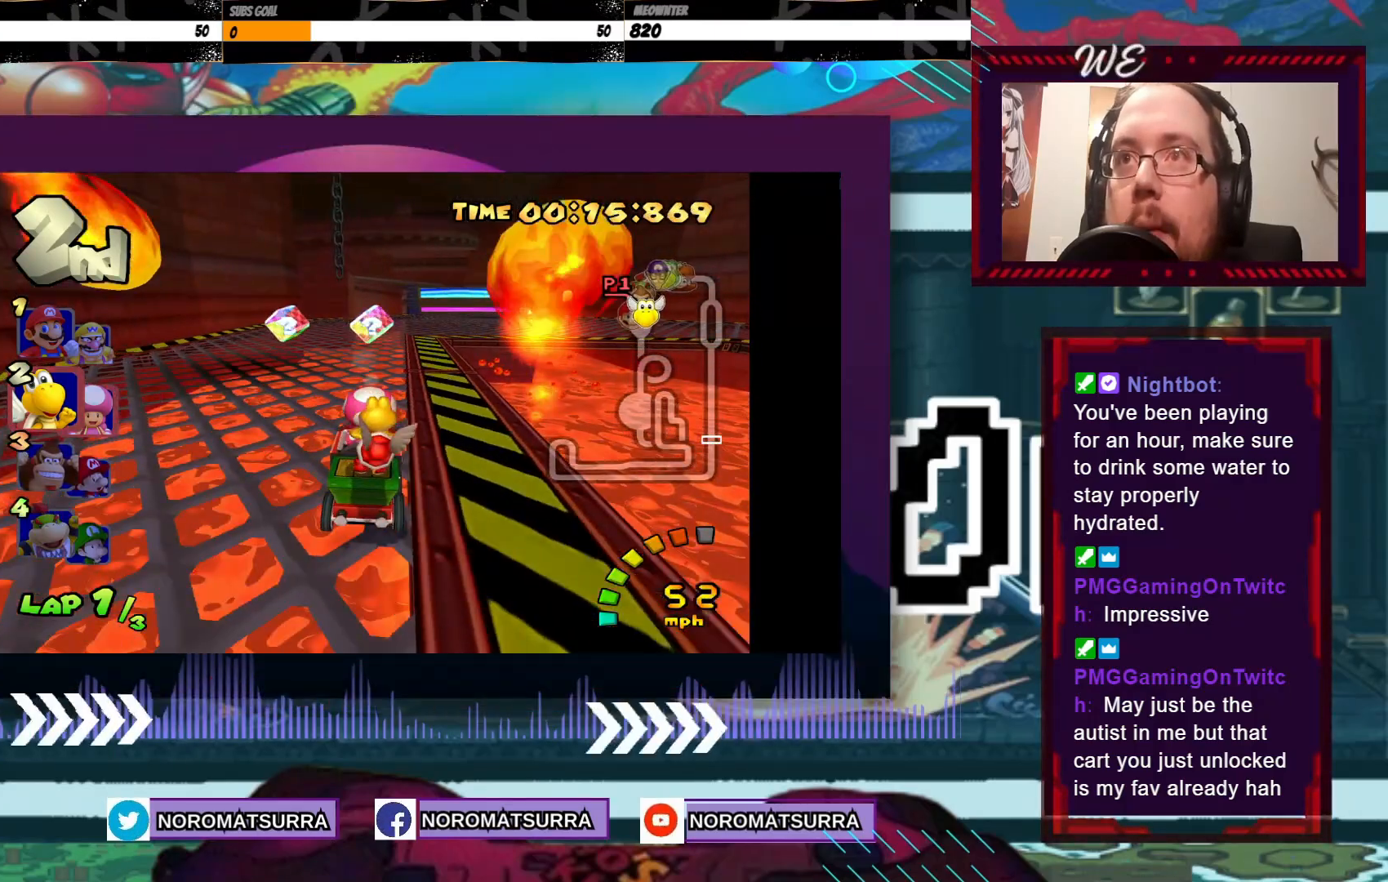
{"buttons": ["A"], "left_stick": "center", "events": [[67, "left_stick", "right"], [167, "left_stick", "center"], [267, "left_stick", "right"], [433, "left_stick", "center"]]}
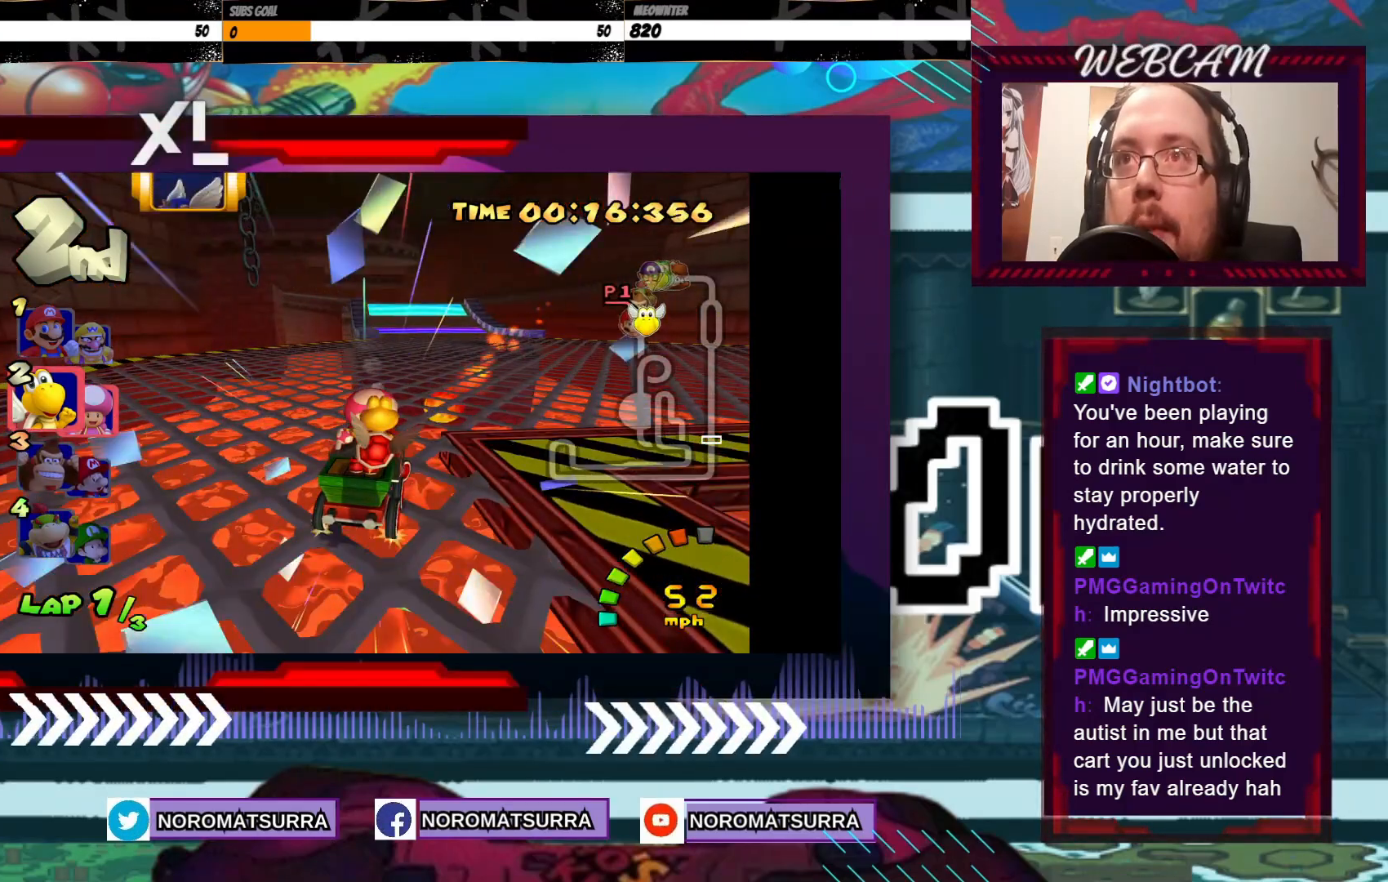
{"buttons": ["A"], "left_stick": "left", "events": [[383, "left_stick", "left"]]}
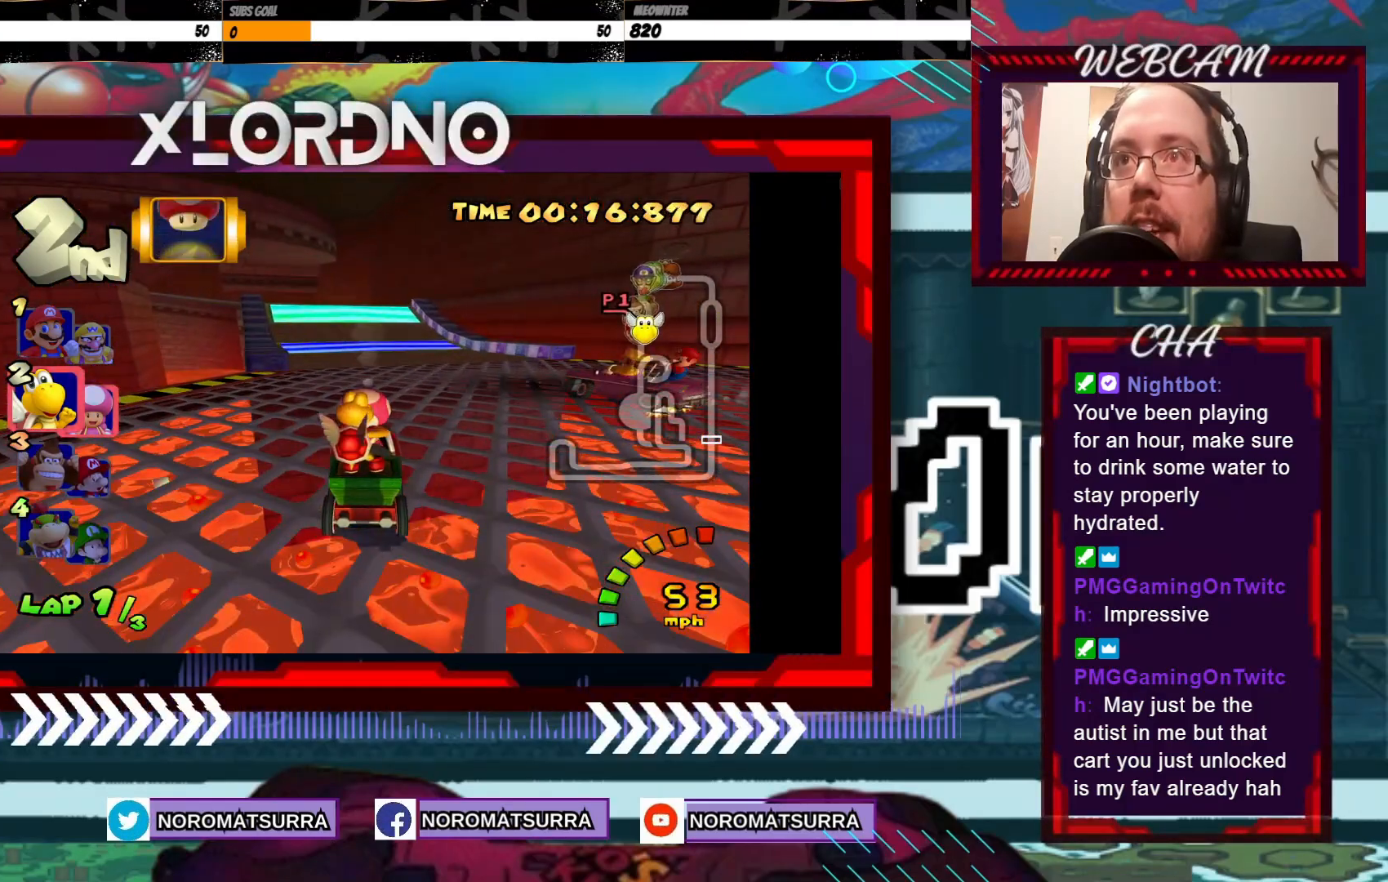
{"buttons": ["A"], "left_stick": "center", "events": [[67, "left_stick", "center"], [133, "left_stick", "left"], [333, "left_stick", "center"]]}
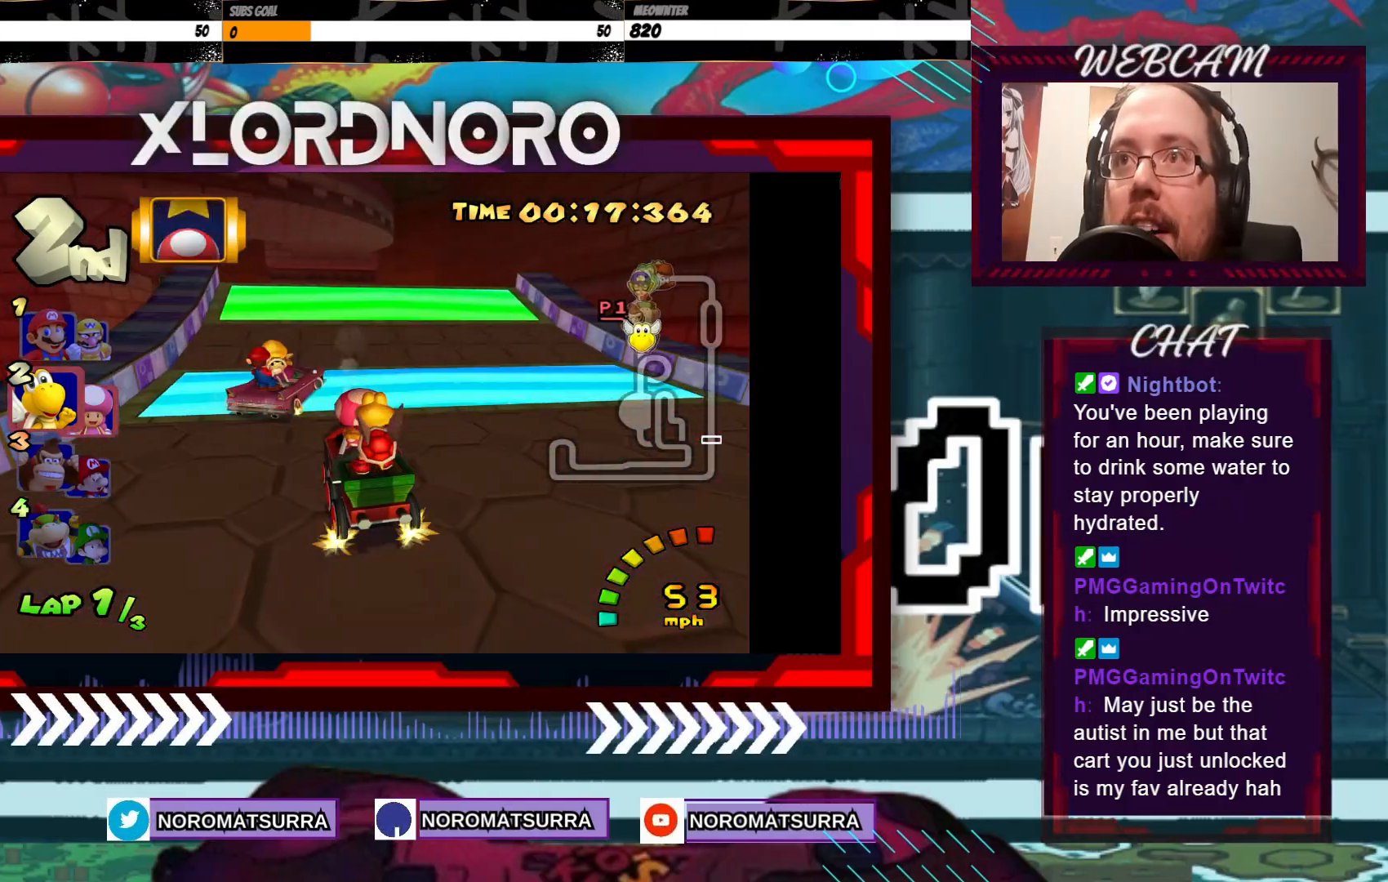
{"buttons": ["A"], "left_stick": "center", "events": []}
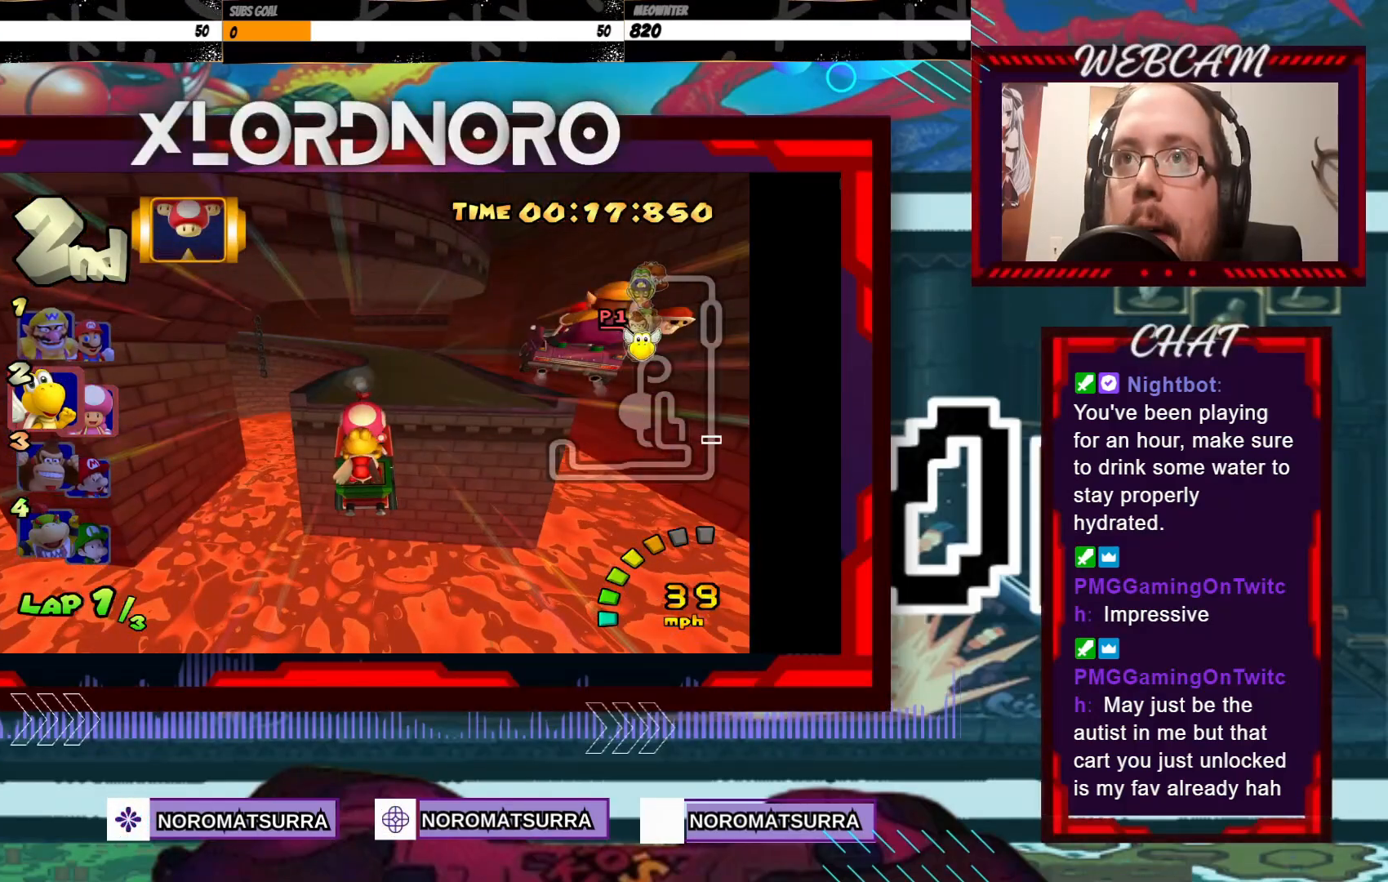
{"buttons": ["A"], "left_stick": "center", "events": [[133, "left_stick", "right"], [283, "left_stick", "center"]]}
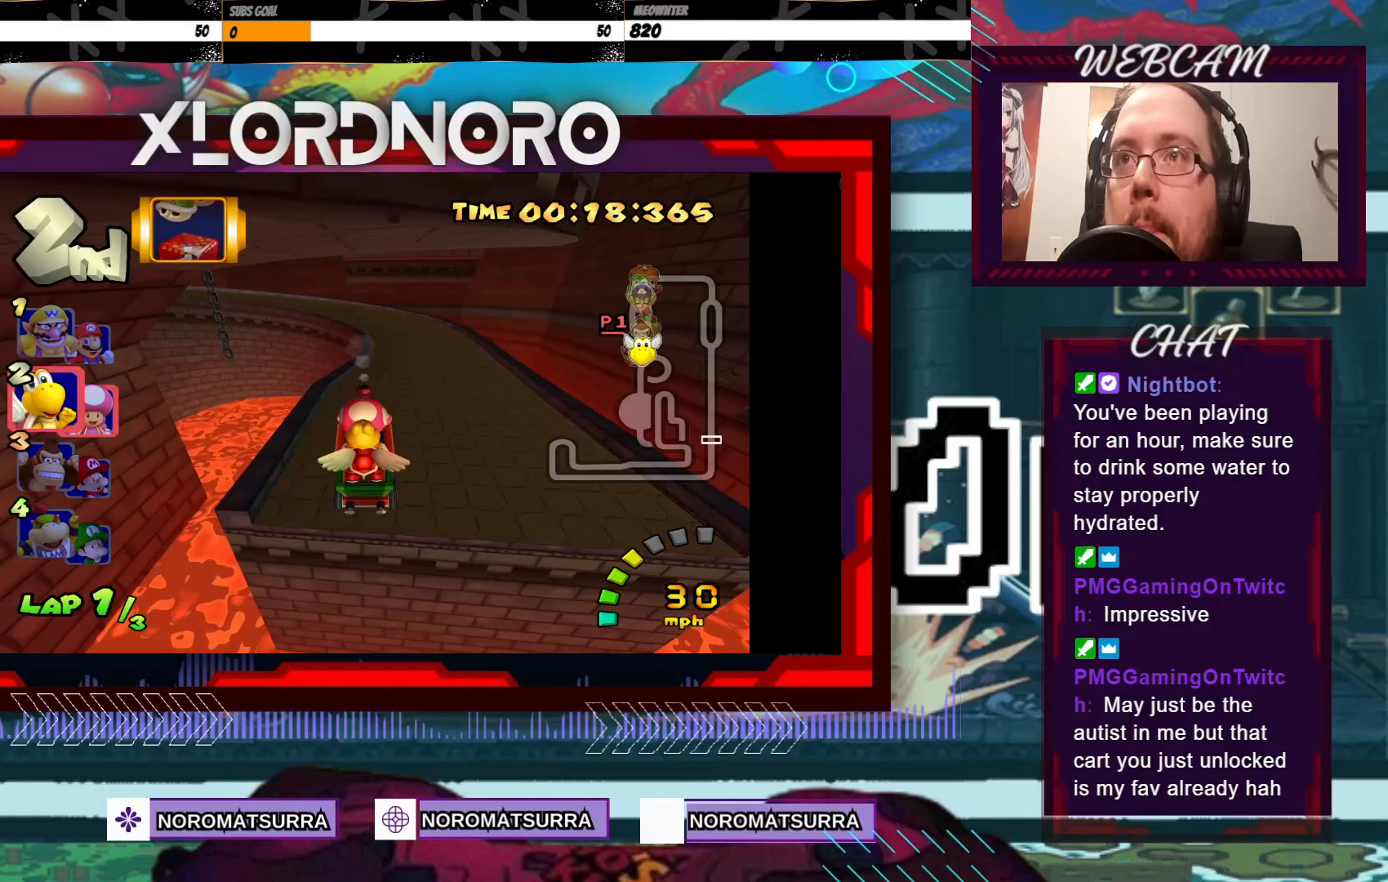
{"buttons": ["A"], "left_stick": "center", "events": [[17, "left_stick", "right"], [167, "left_stick", "center"], [283, "left_stick", "right"], [417, "left_stick", "center"]]}
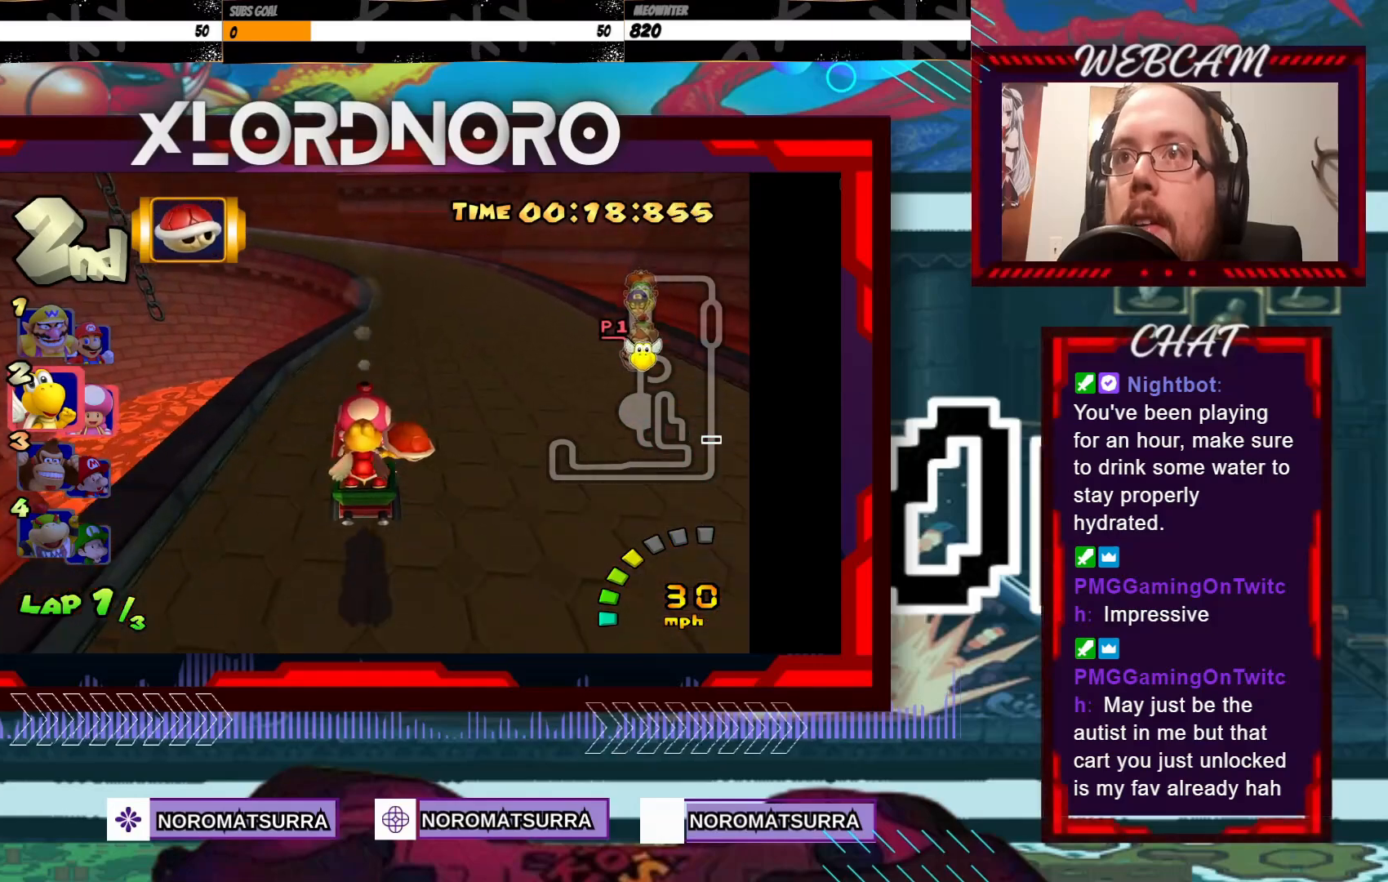
{"buttons": ["A", "R2"], "left_stick": "right", "events": [[33, "left_stick", "left"], [133, "R2", "down"], [333, "left_stick", "right"]]}
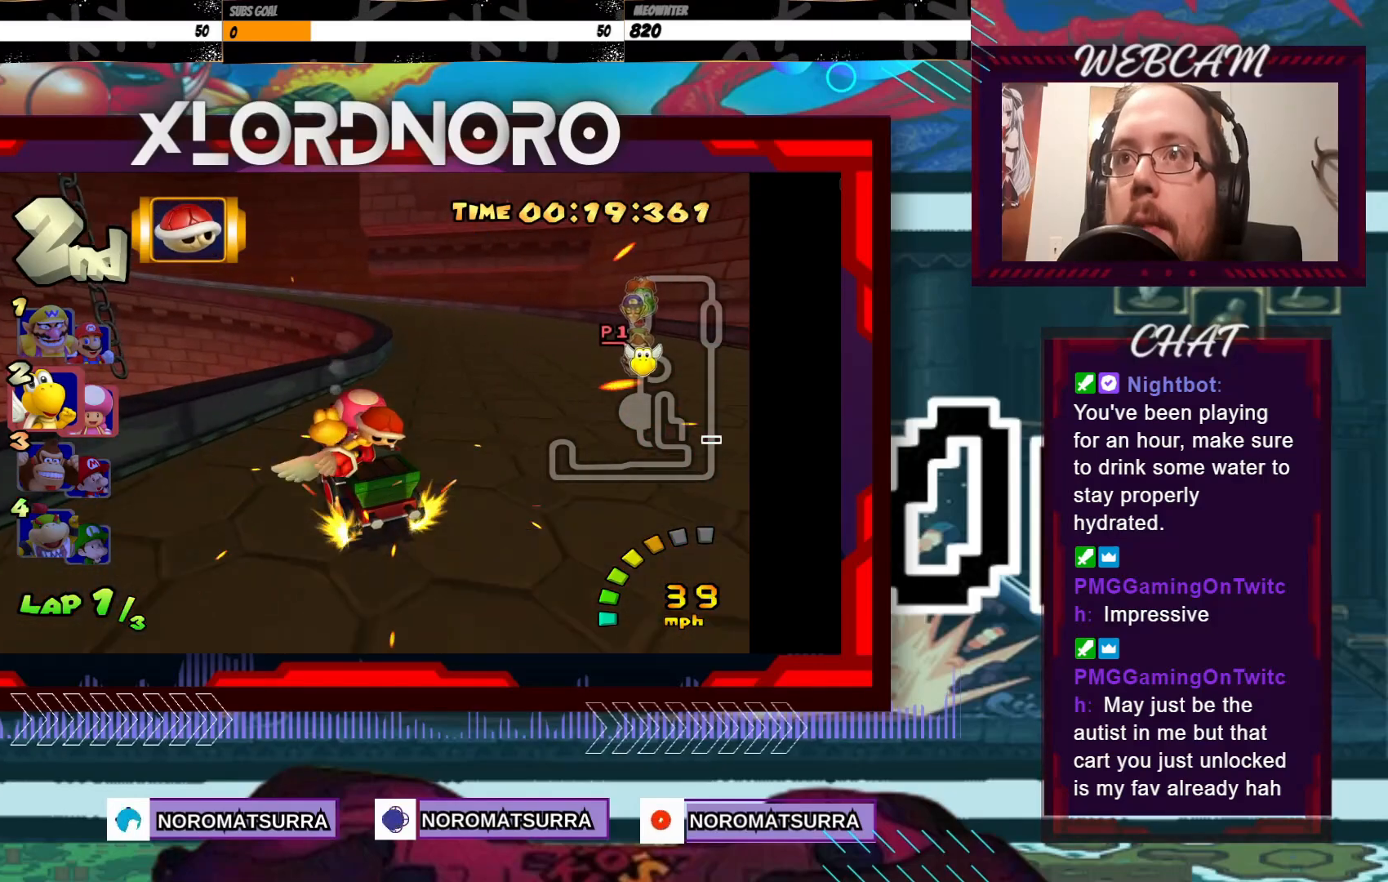
{"buttons": ["A", "R2"], "left_stick": "left", "events": [[83, "left_stick", "left"]]}
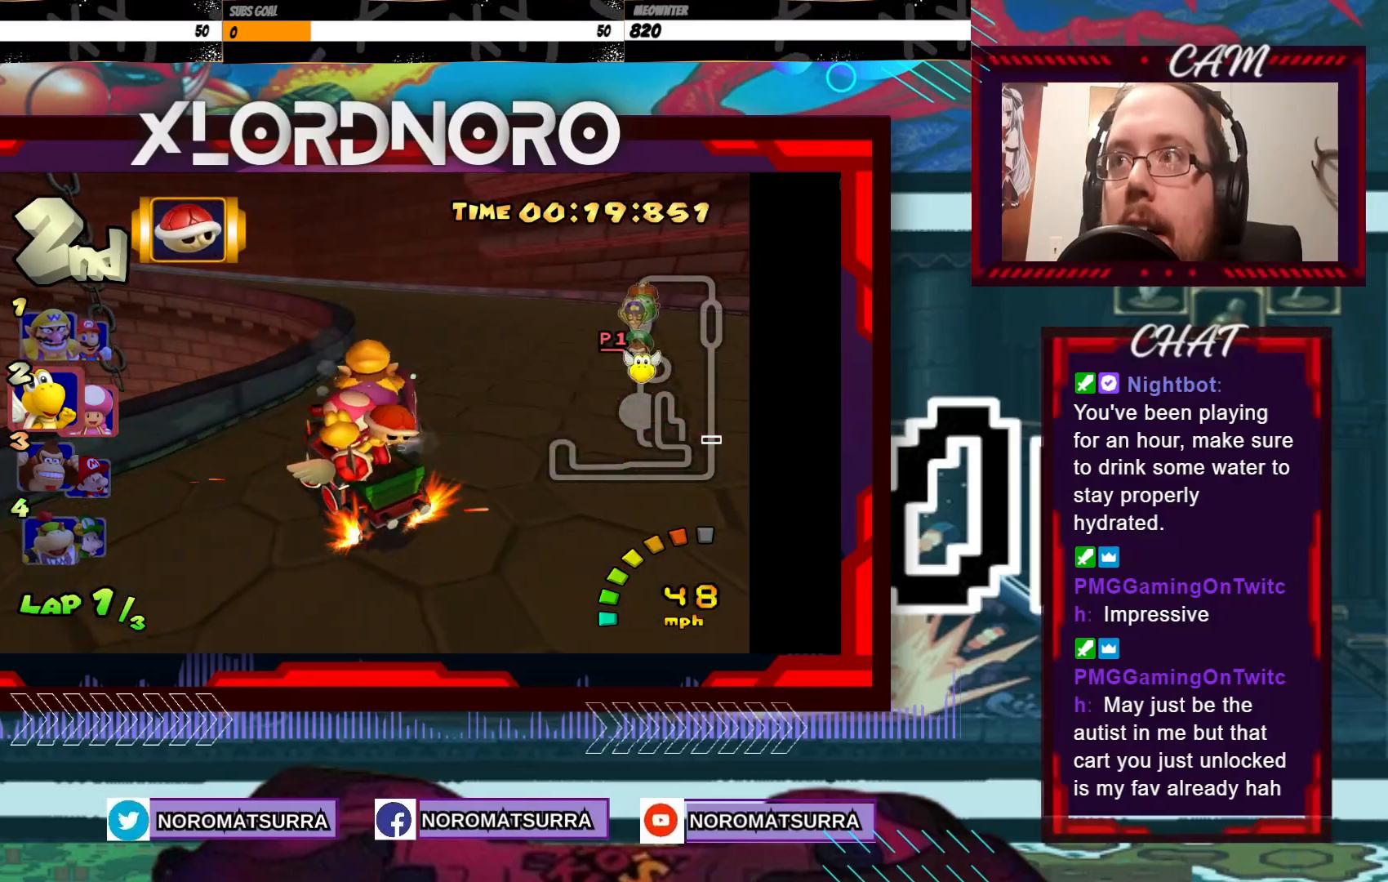
{"buttons": ["A", "X", "R2"], "left_stick": "right", "events": [[133, "left_stick", "right"], [283, "left_stick", "left"], [417, "left_stick", "right"], [433, "X", "down"]]}
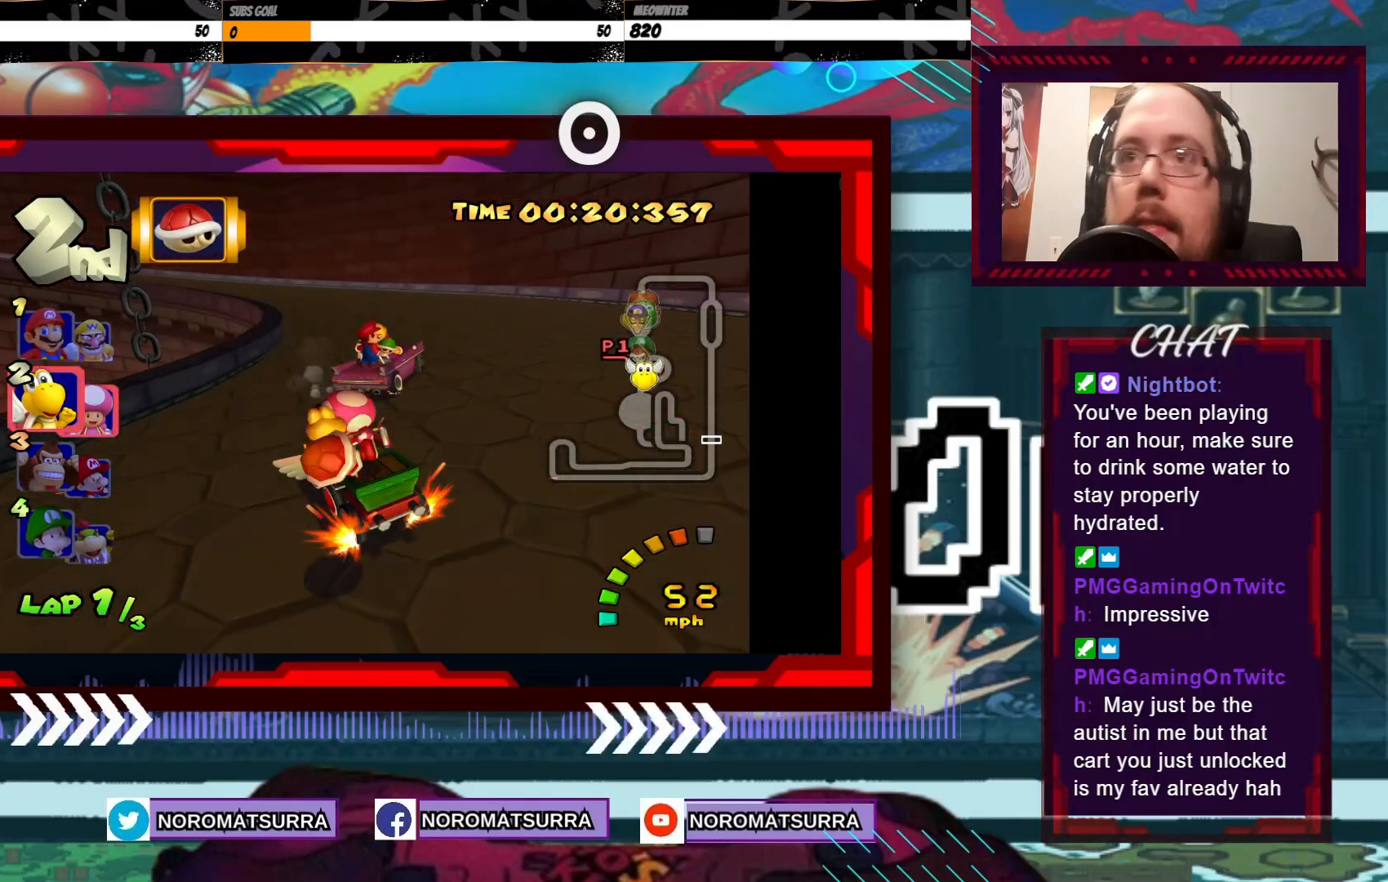
{"buttons": ["A"], "left_stick": "left", "events": [[17, "left_stick", "left"], [67, "X", "up"], [383, "R2", "up"]]}
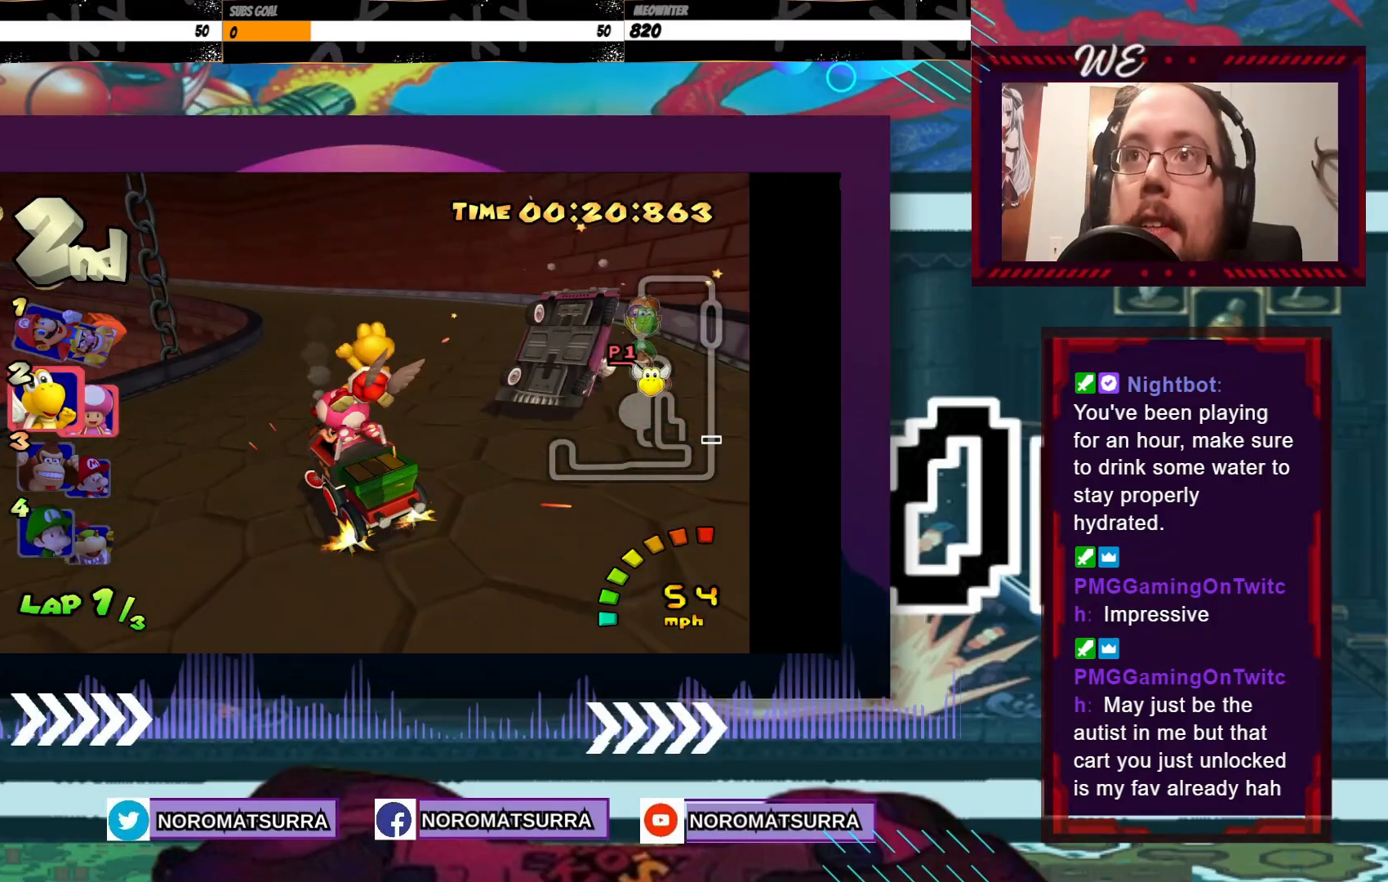
{"buttons": ["A", "R2"], "left_stick": "left", "events": [[467, "R2", "down"]]}
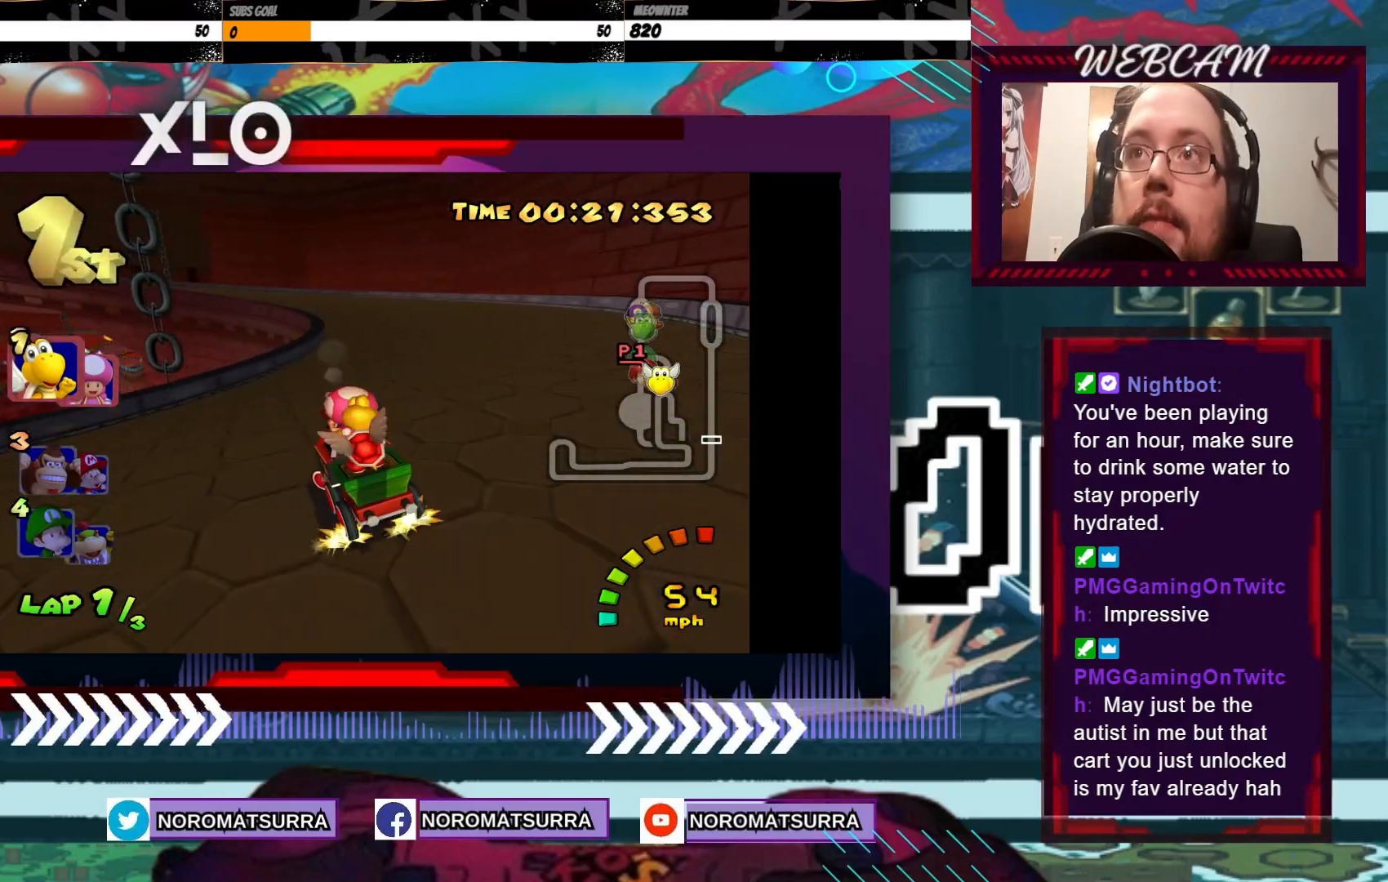
{"buttons": ["A", "R2"], "left_stick": "left", "events": []}
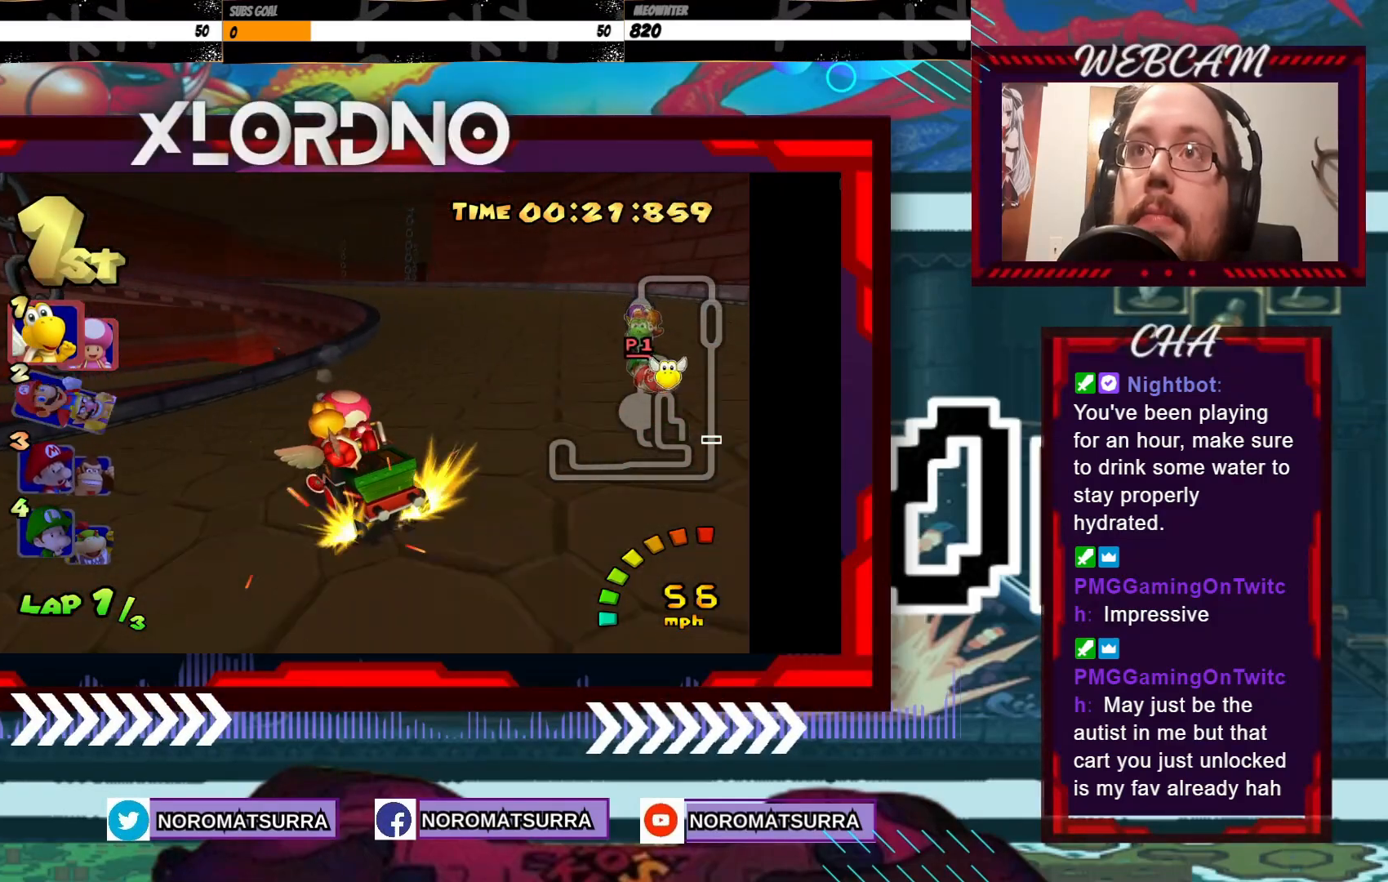
{"buttons": ["A", "R2"], "left_stick": "left", "events": []}
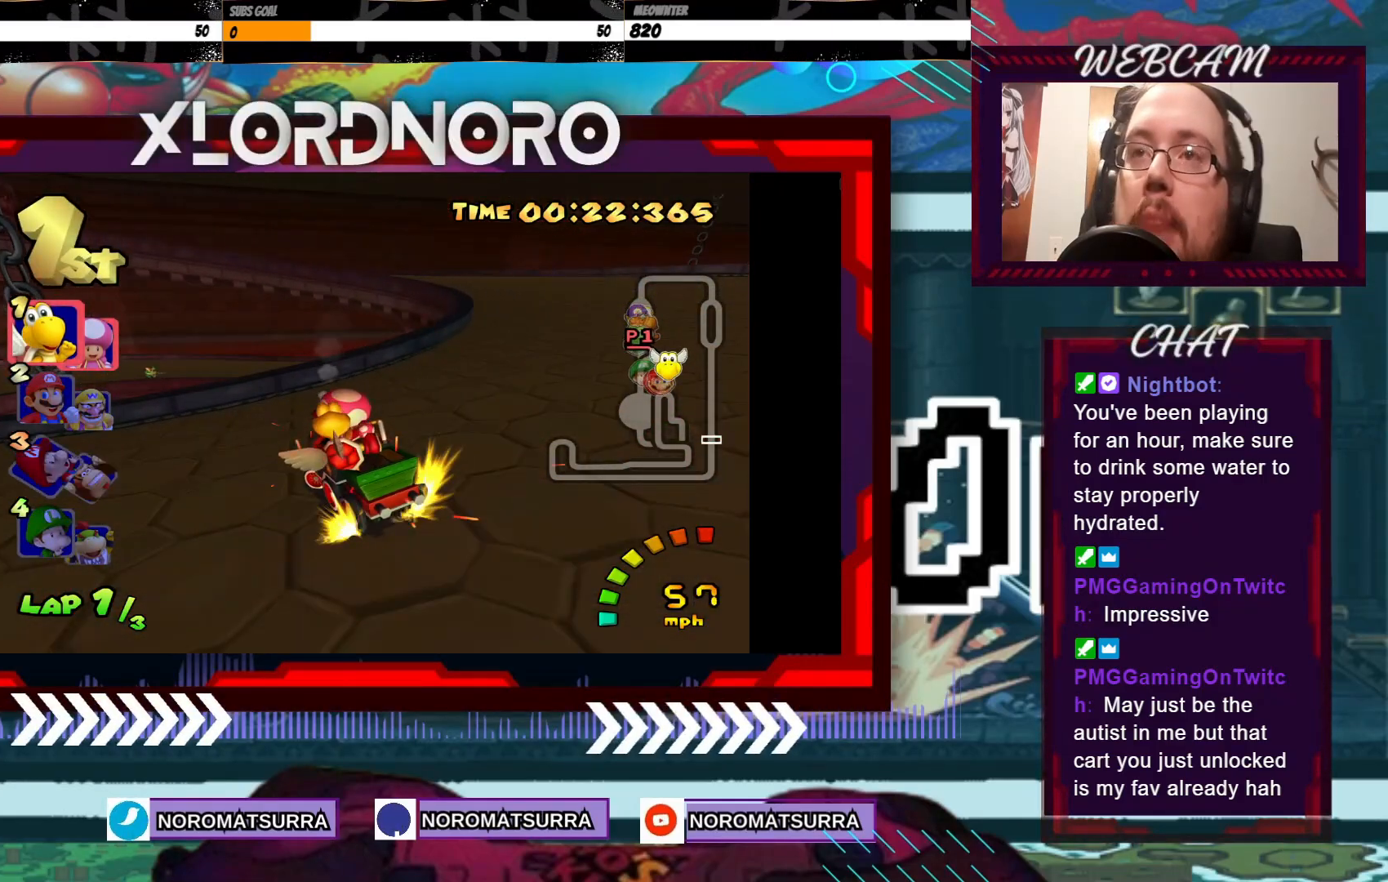
{"buttons": ["A", "R2"], "left_stick": "right", "events": [[67, "left_stick", "right"], [183, "left_stick", "left"], [383, "left_stick", "right"]]}
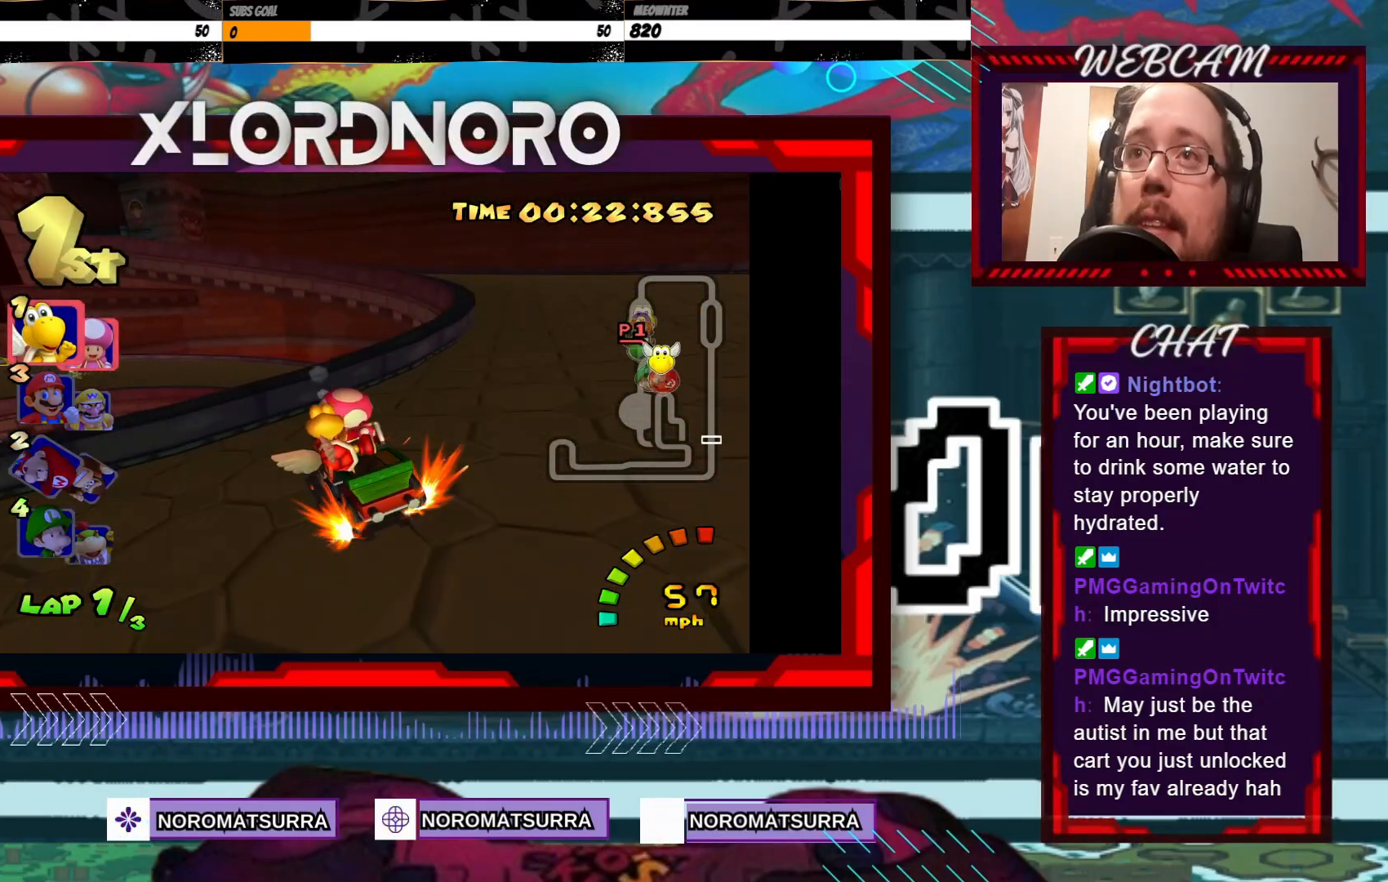
{"buttons": ["A", "R2"], "left_stick": "left", "events": [[33, "left_stick", "left"]]}
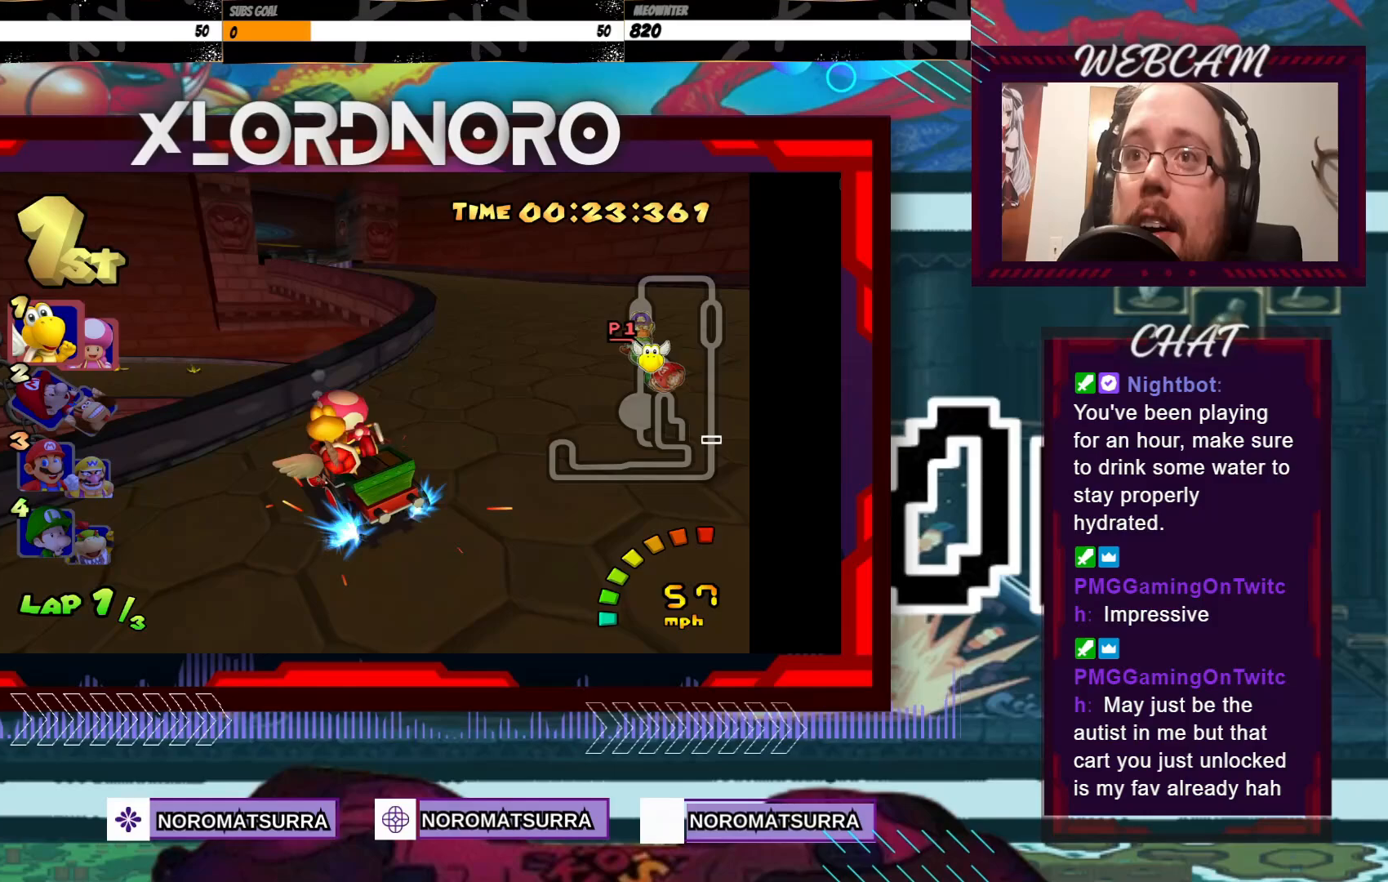
{"buttons": ["A", "R2"], "left_stick": "right", "events": [[333, "left_stick", "center"], [383, "left_stick", "right"]]}
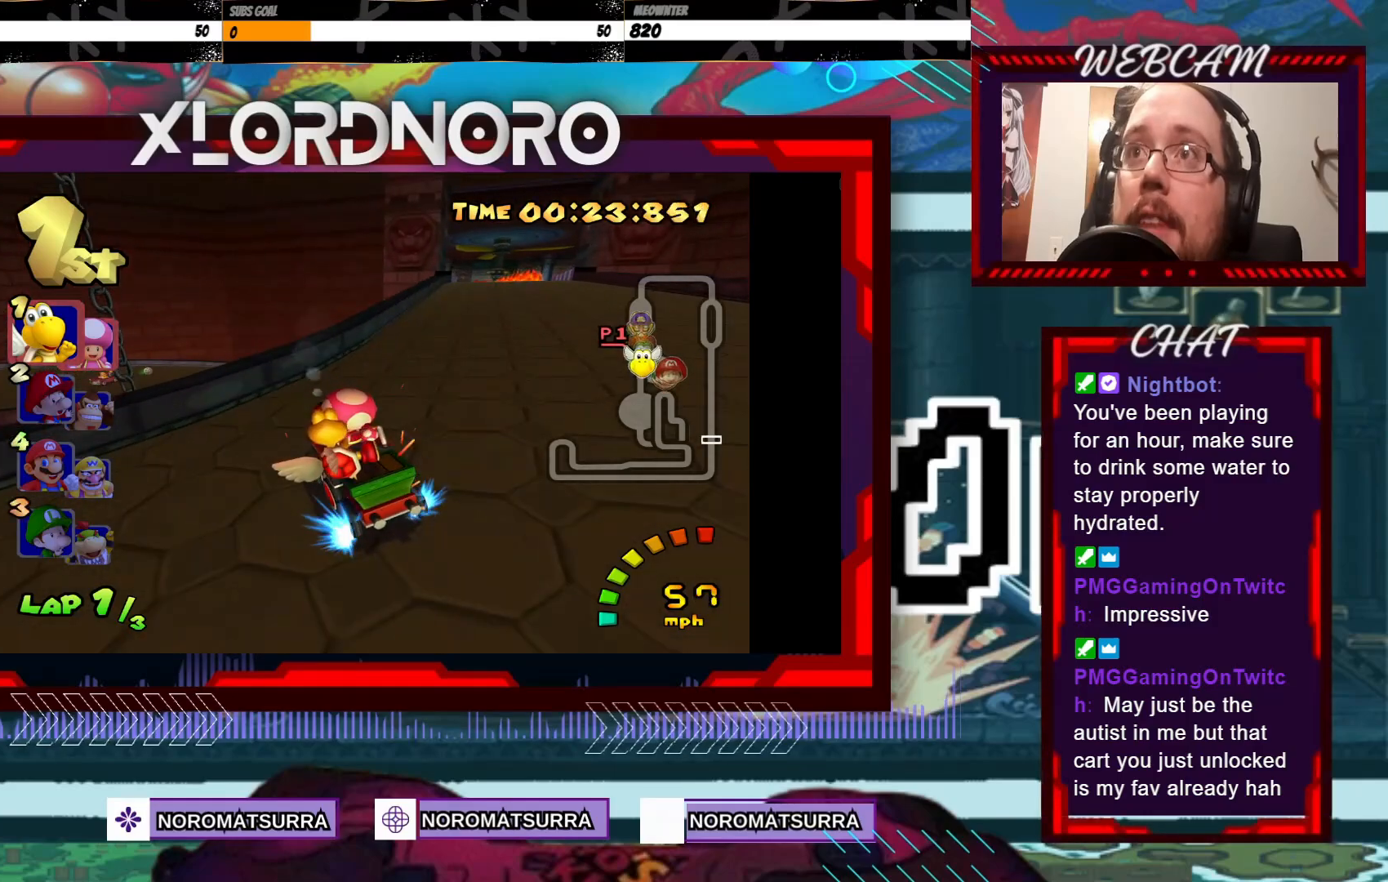
{"buttons": ["A"], "left_stick": "right", "events": [[217, "R2", "up"]]}
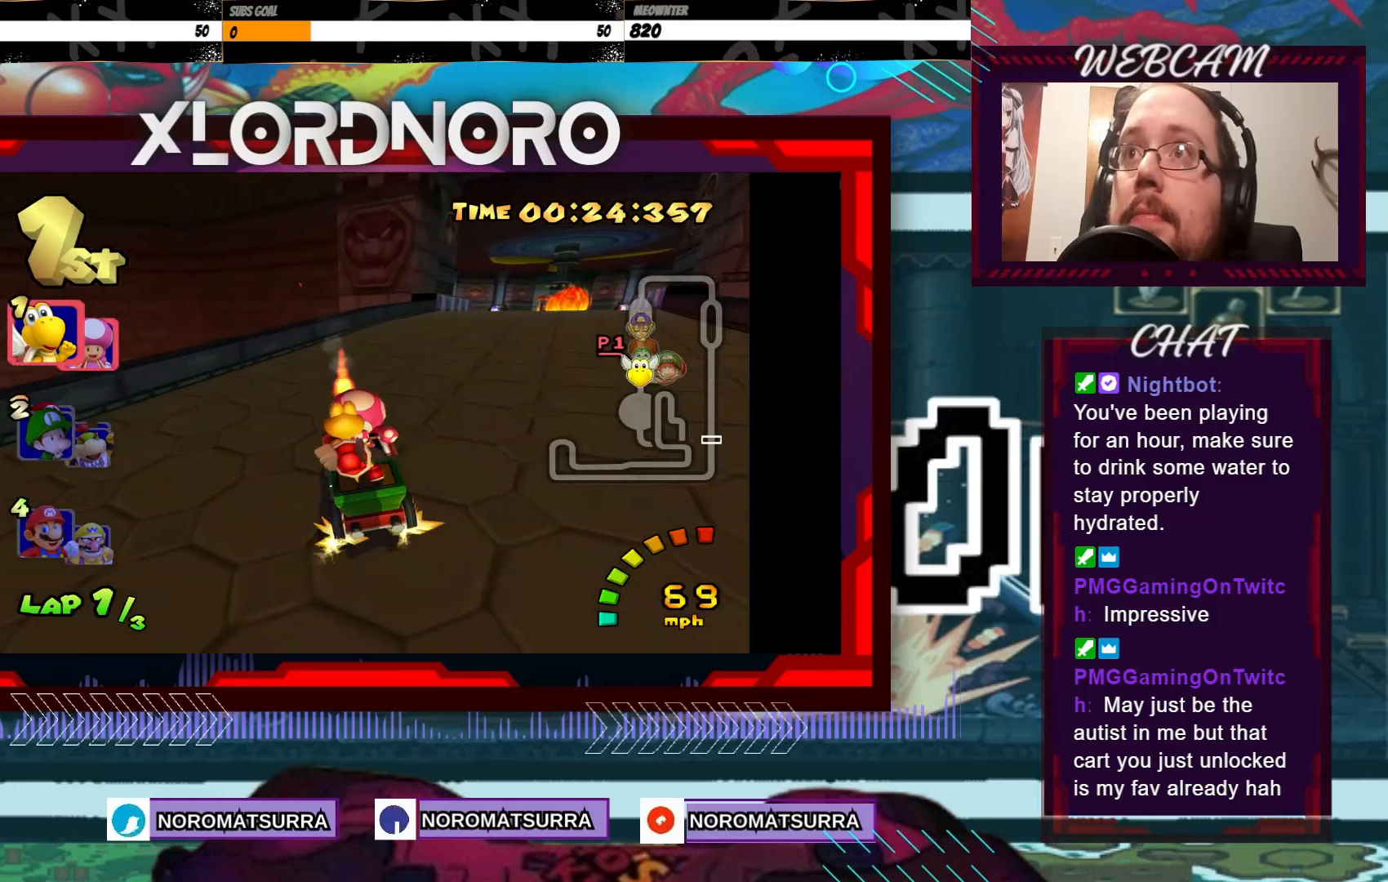
{"buttons": ["A"], "left_stick": "center", "events": [[333, "left_stick", "center"]]}
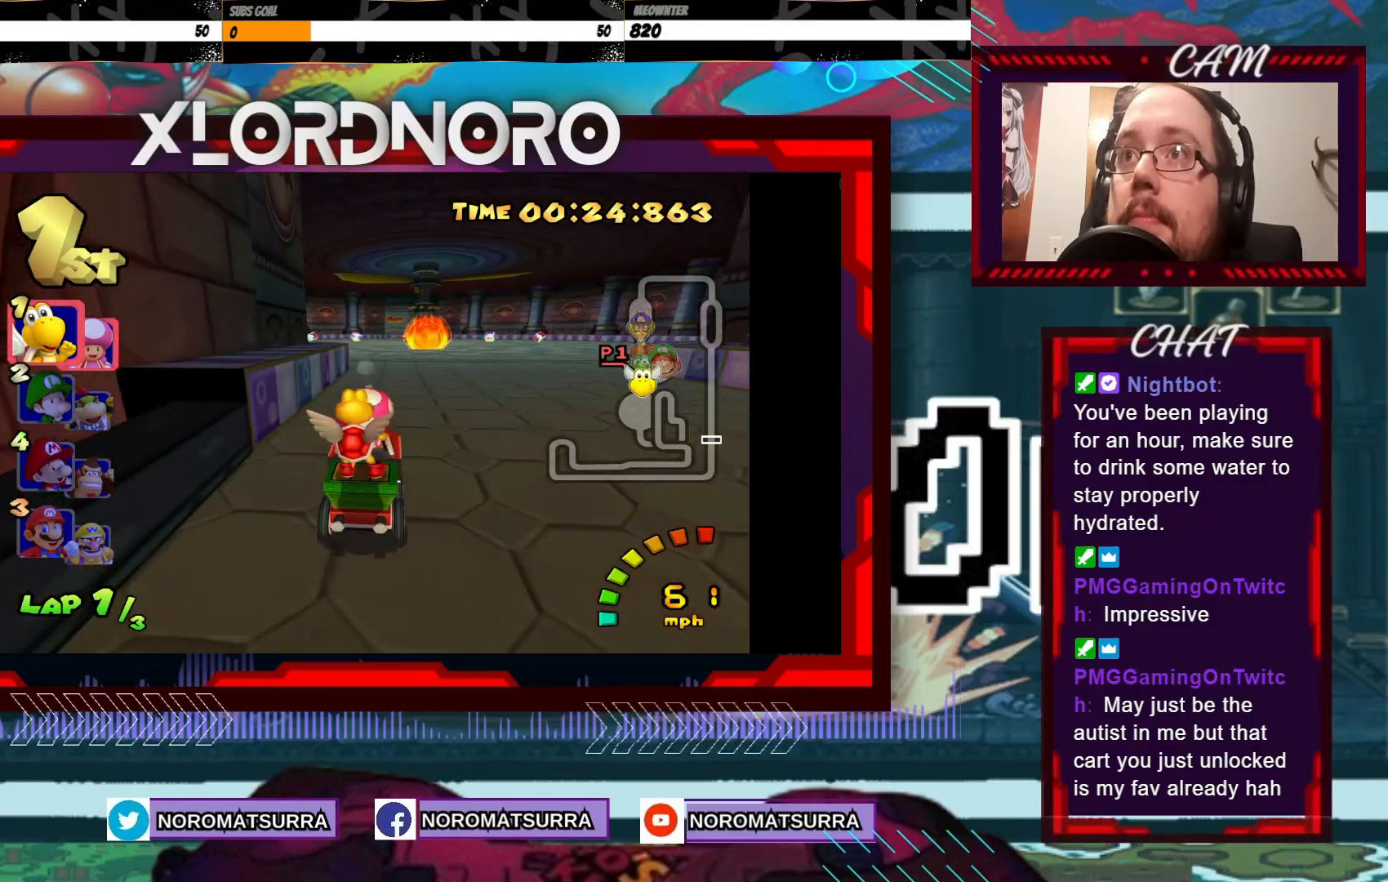
{"buttons": ["A"], "left_stick": "left", "events": [[33, "left_stick", "left"], [217, "left_stick", "center"], [283, "left_stick", "left"]]}
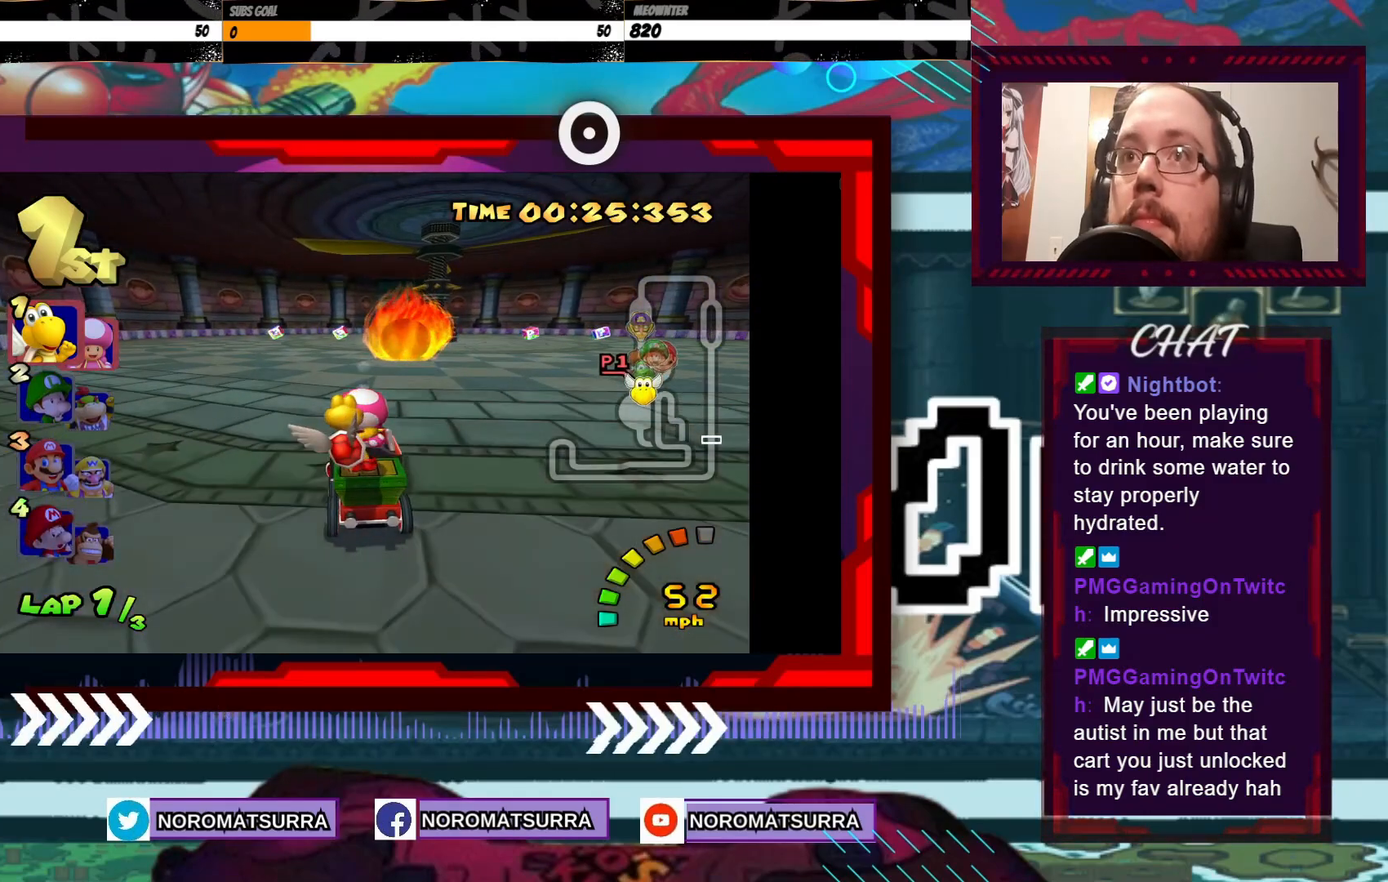
{"buttons": ["A"], "left_stick": "right", "events": [[117, "A", "up"], [117, "left_stick", "center"], [233, "A", "down"], [283, "left_stick", "right"]]}
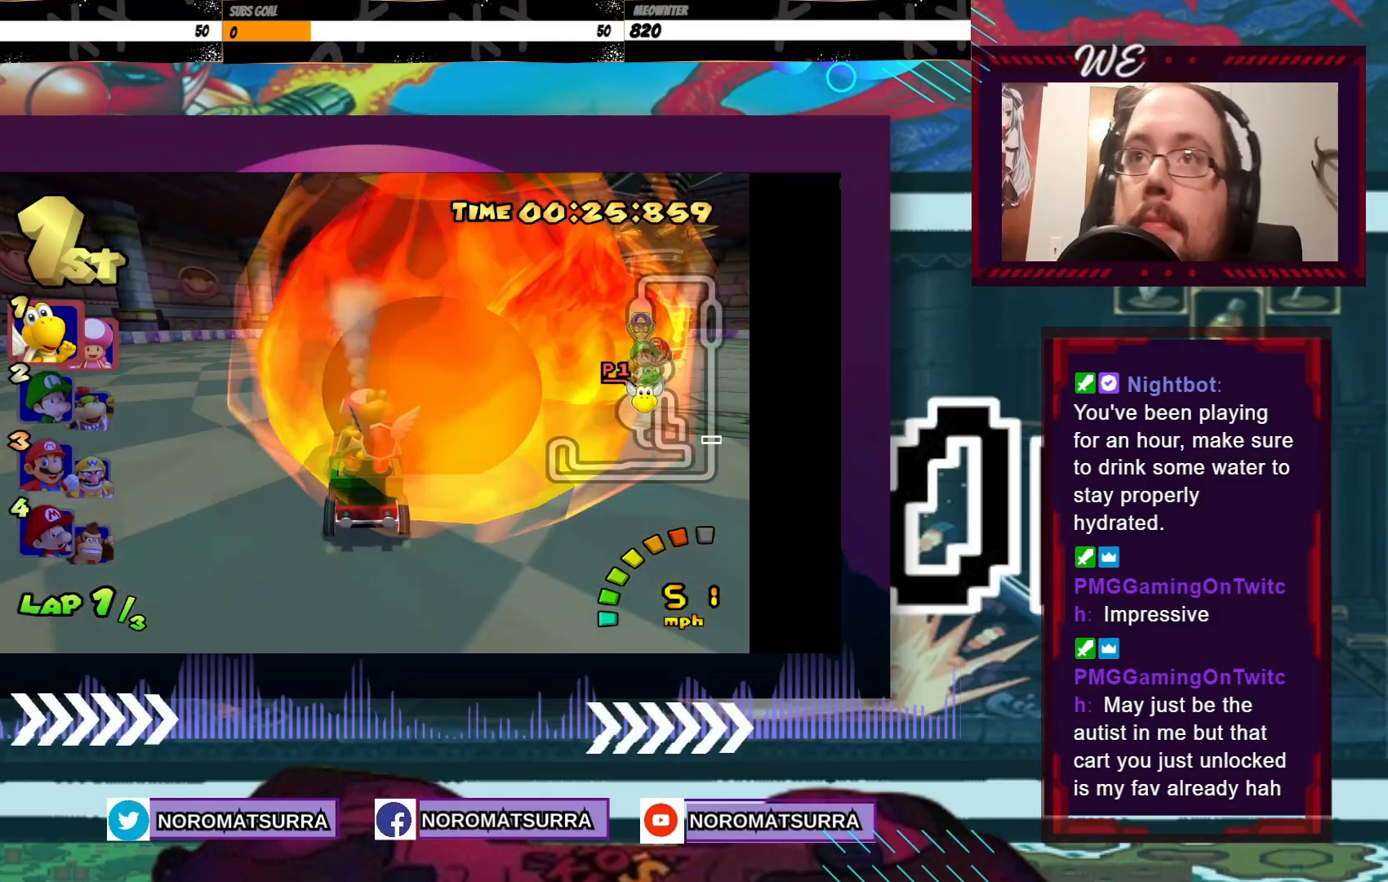
{"buttons": ["A"], "left_stick": "center", "events": [[417, "left_stick", "center"]]}
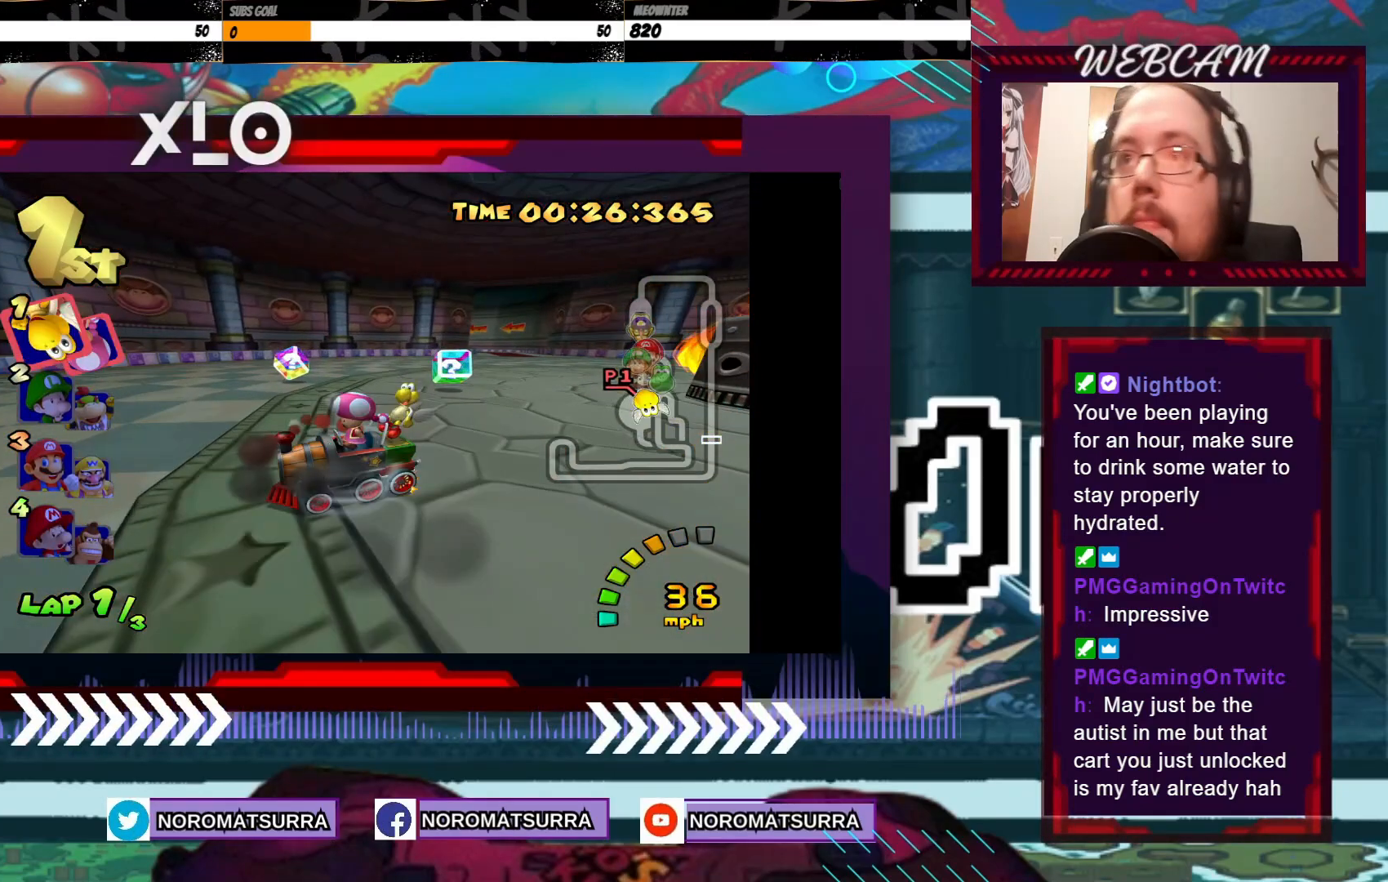
{"buttons": ["A"], "left_stick": "right", "events": [[33, "left_stick", "right"]]}
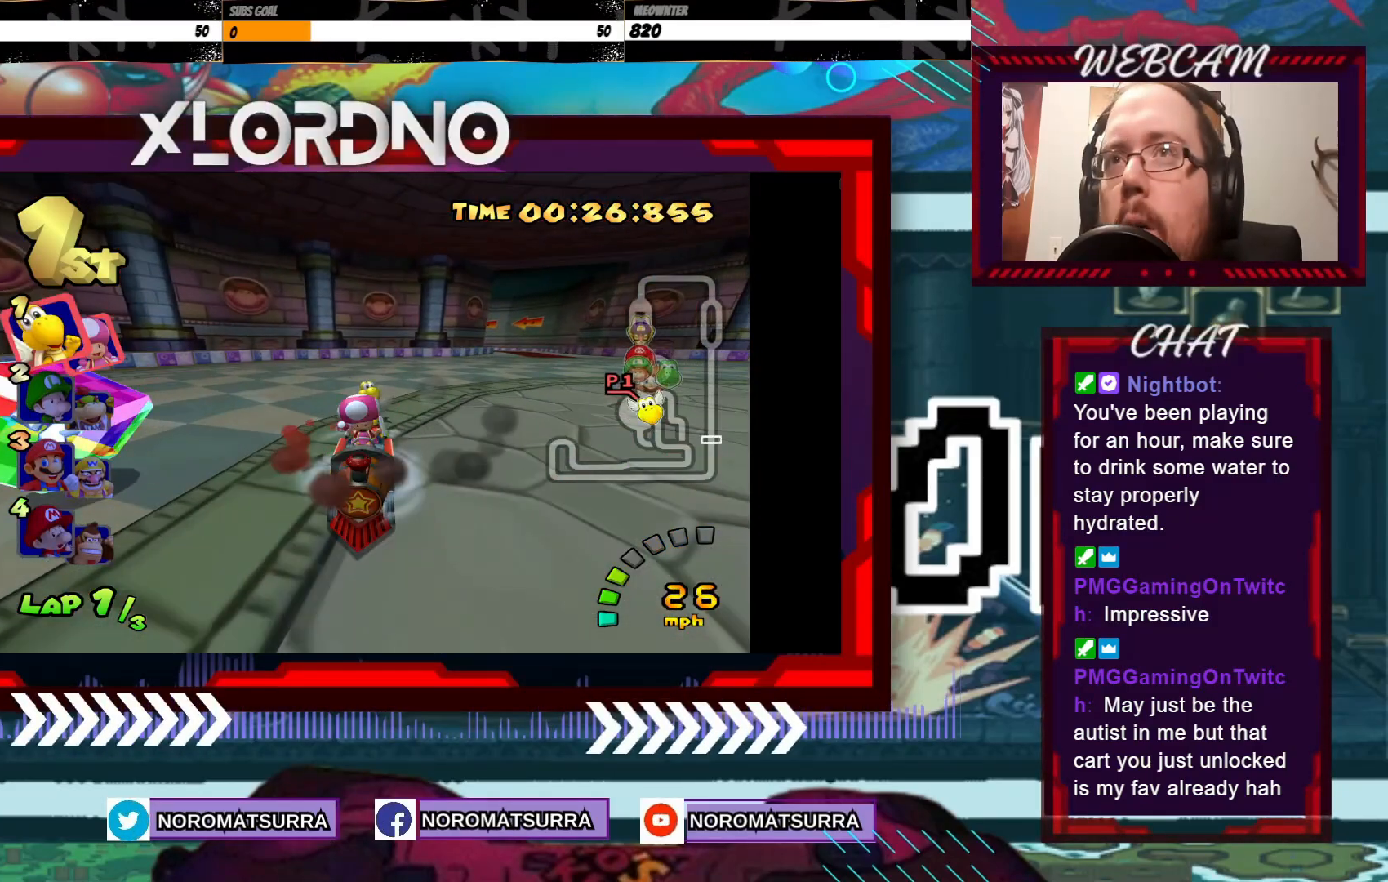
{"buttons": ["A"], "left_stick": "right", "events": []}
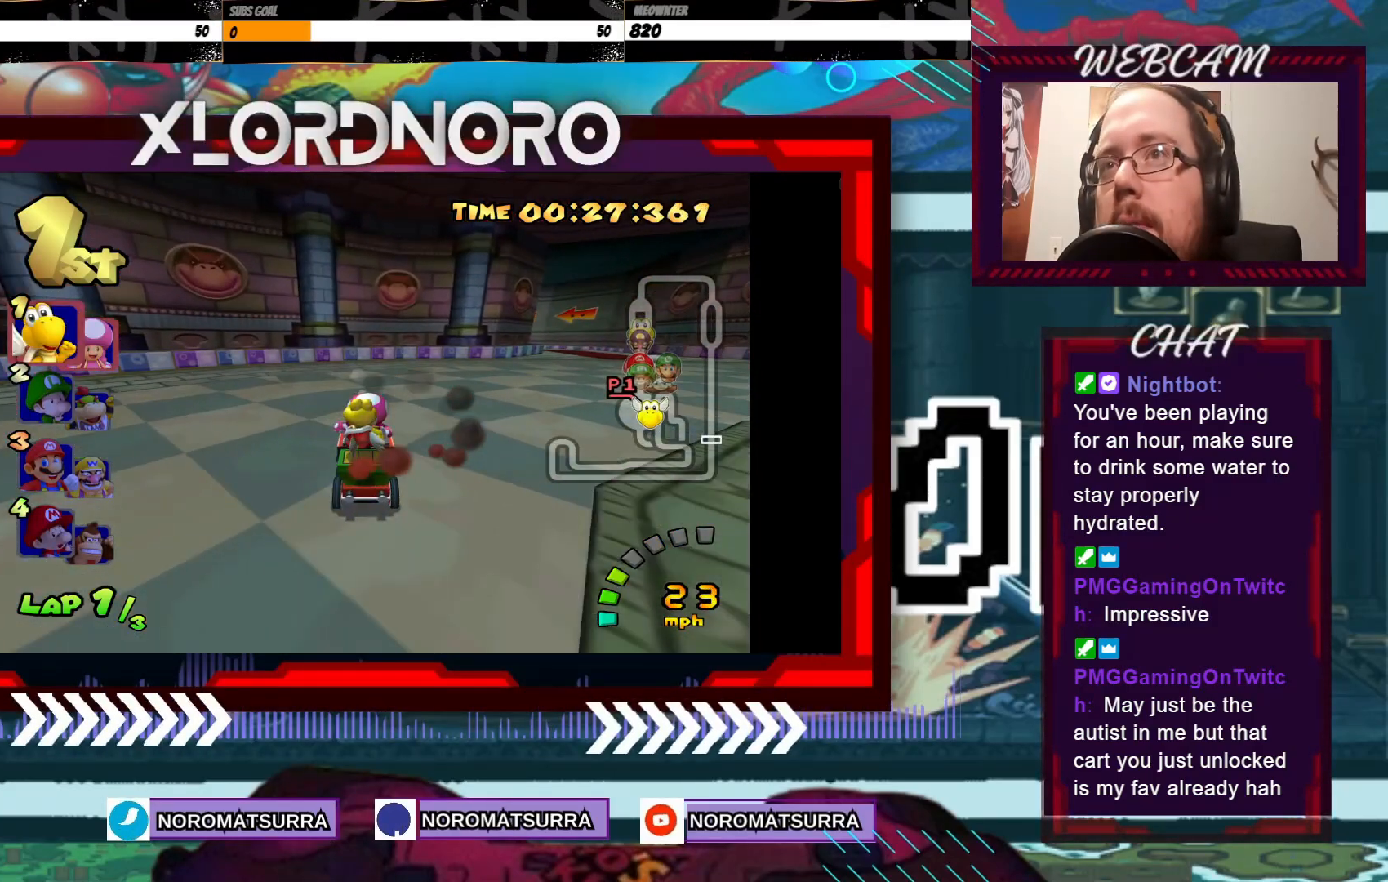
{"buttons": ["A"], "left_stick": "center", "events": [[367, "left_stick", "center"]]}
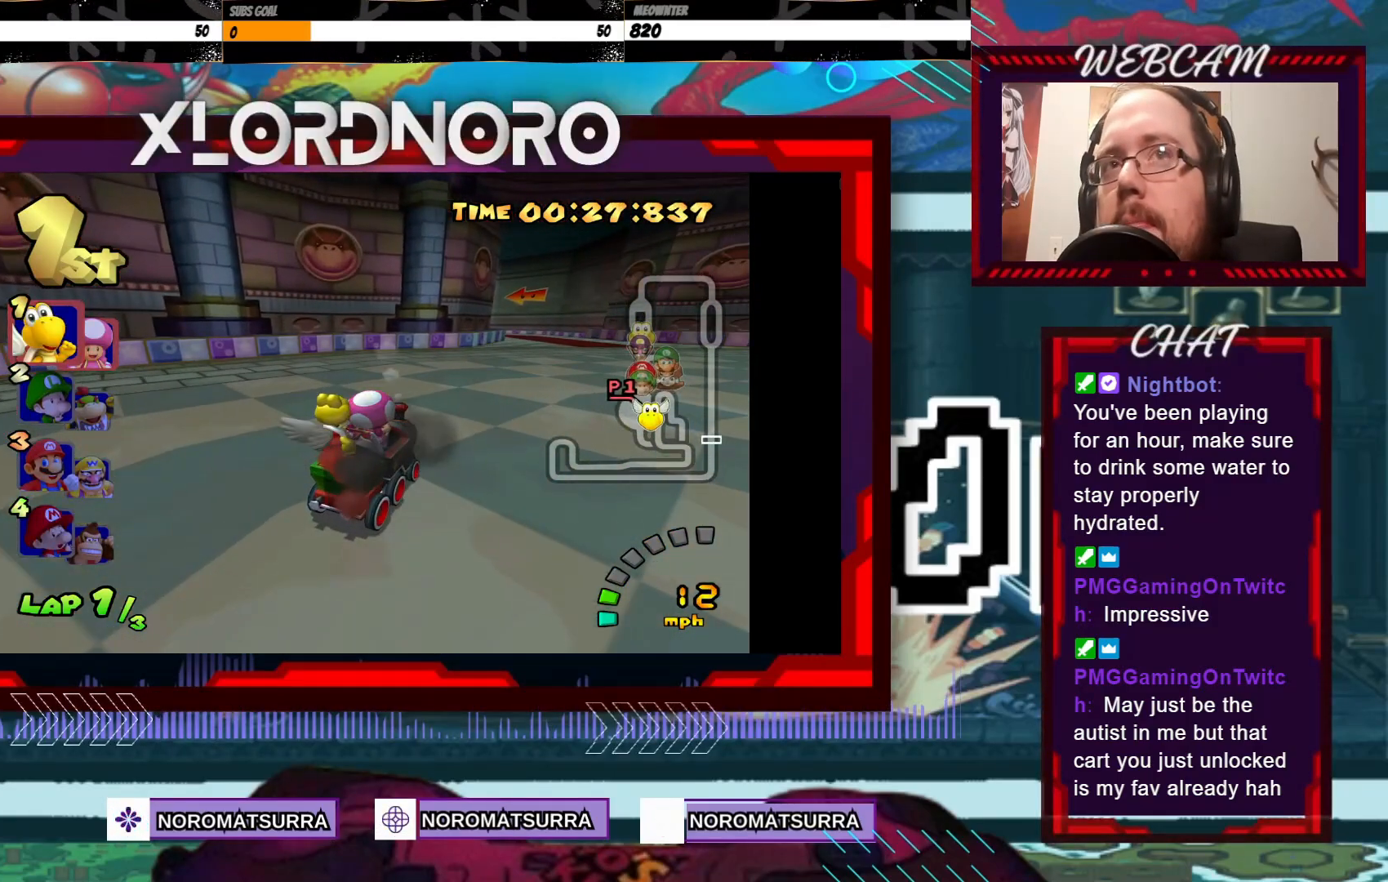
{"buttons": ["A", "R2"], "left_stick": "left", "events": [[67, "left_stick", "right"], [183, "left_stick", "center"], [233, "left_stick", "left"], [333, "R2", "down"]]}
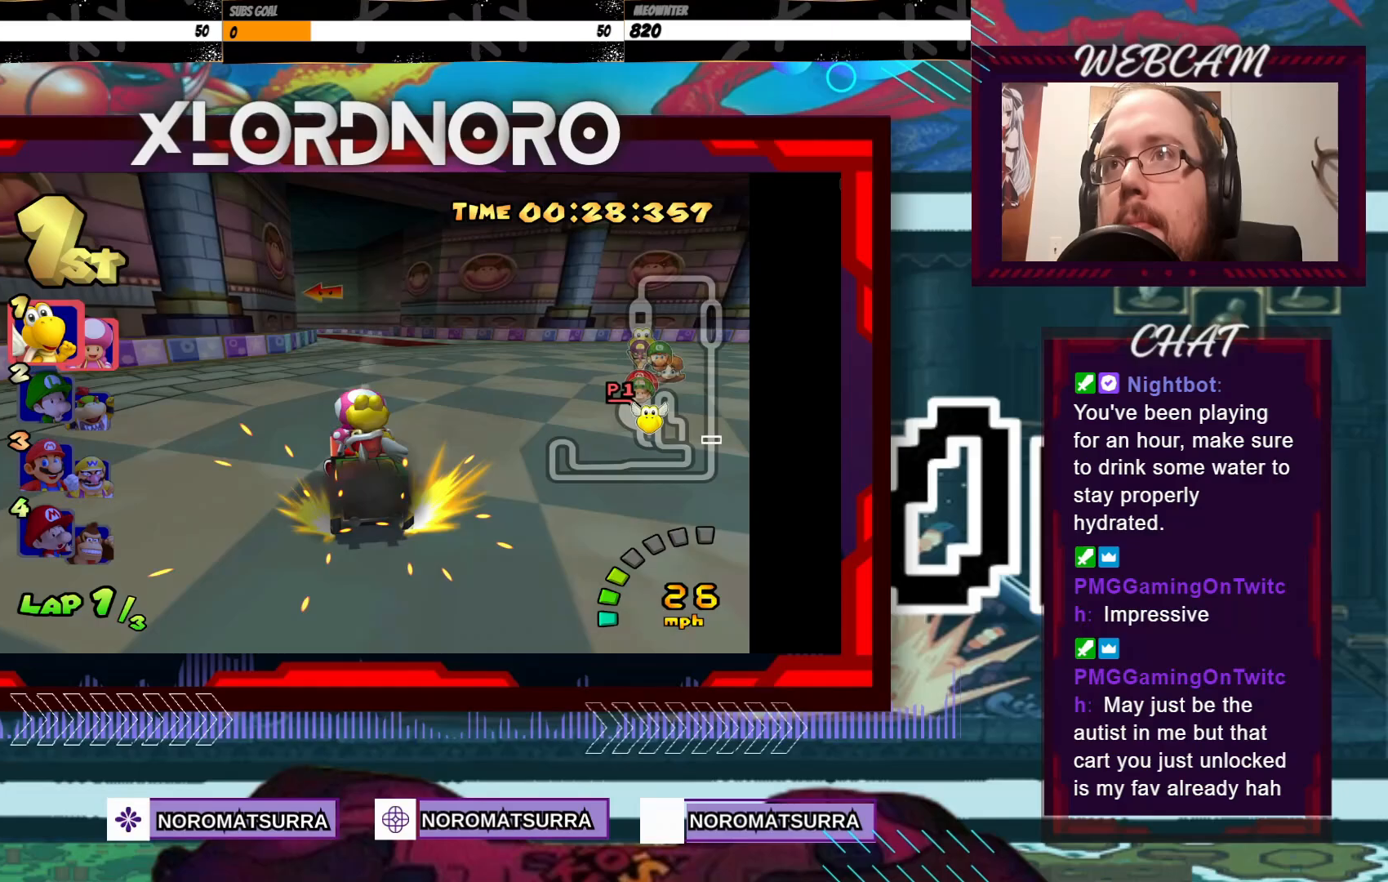
{"buttons": ["A", "R2"], "left_stick": "left", "events": [[283, "left_stick", "right"], [467, "left_stick", "left"]]}
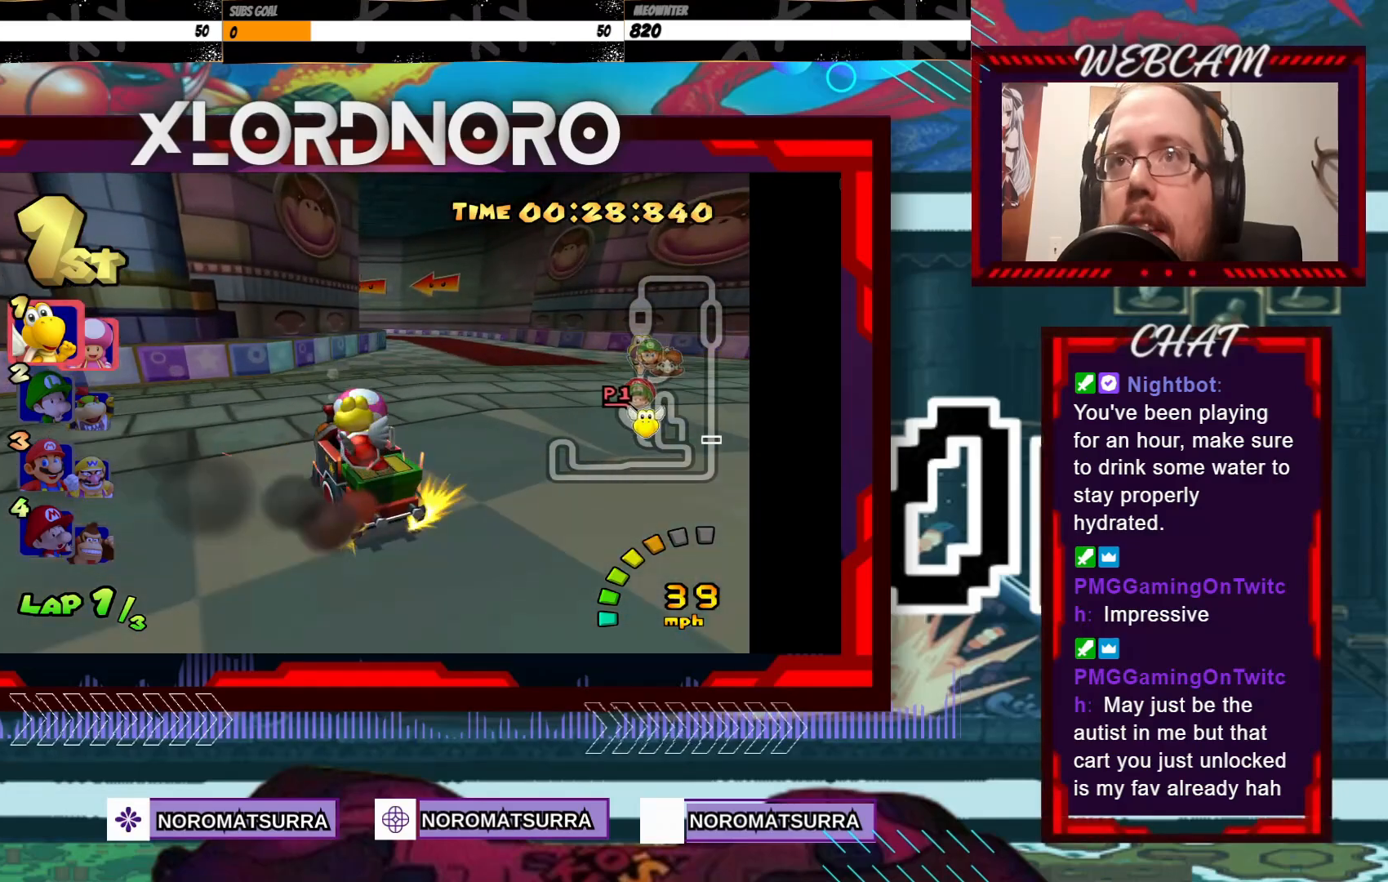
{"buttons": ["A", "R2"], "left_stick": "left", "events": [[183, "left_stick", "right"], [367, "left_stick", "left"]]}